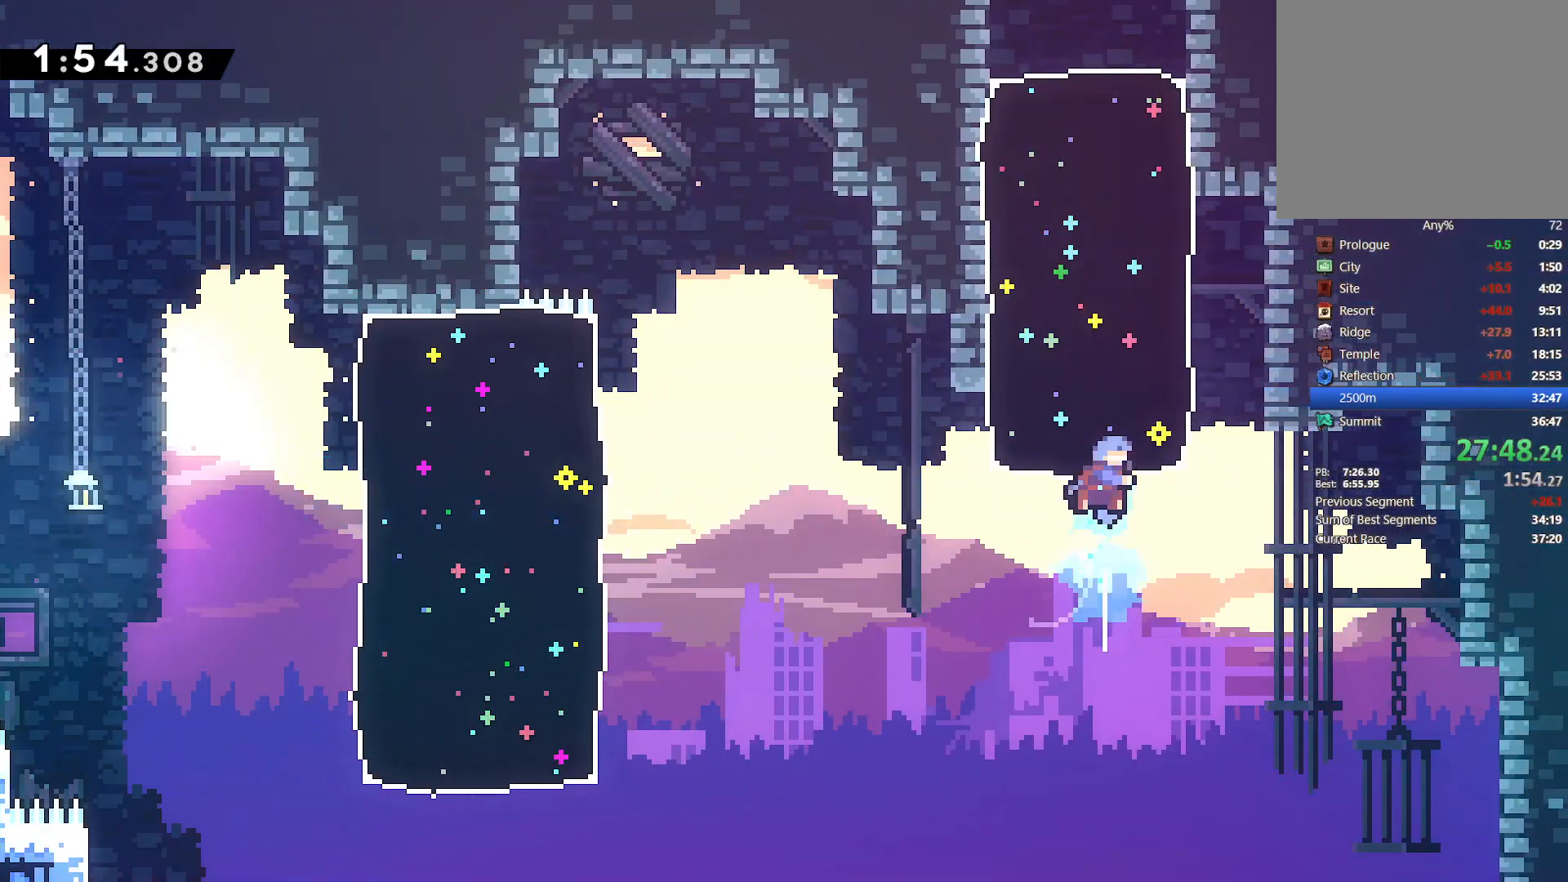
Gameplay with a controller (PlayStation layout); each line is a JSON object with the inputs held at the frame after it. "events" lists button and stick changes between this image and that frame as [ms after this image, input, new state], when the widget could be followed in between.
{"buttons": ["DPAD_UP", "DPAD_RIGHT"], "left_stick": "center", "right_stick": "center", "events": [[150, "DPAD_UP", "up"], [283, "DPAD_RIGHT", "down"], [333, "DPAD_UP", "down"]]}
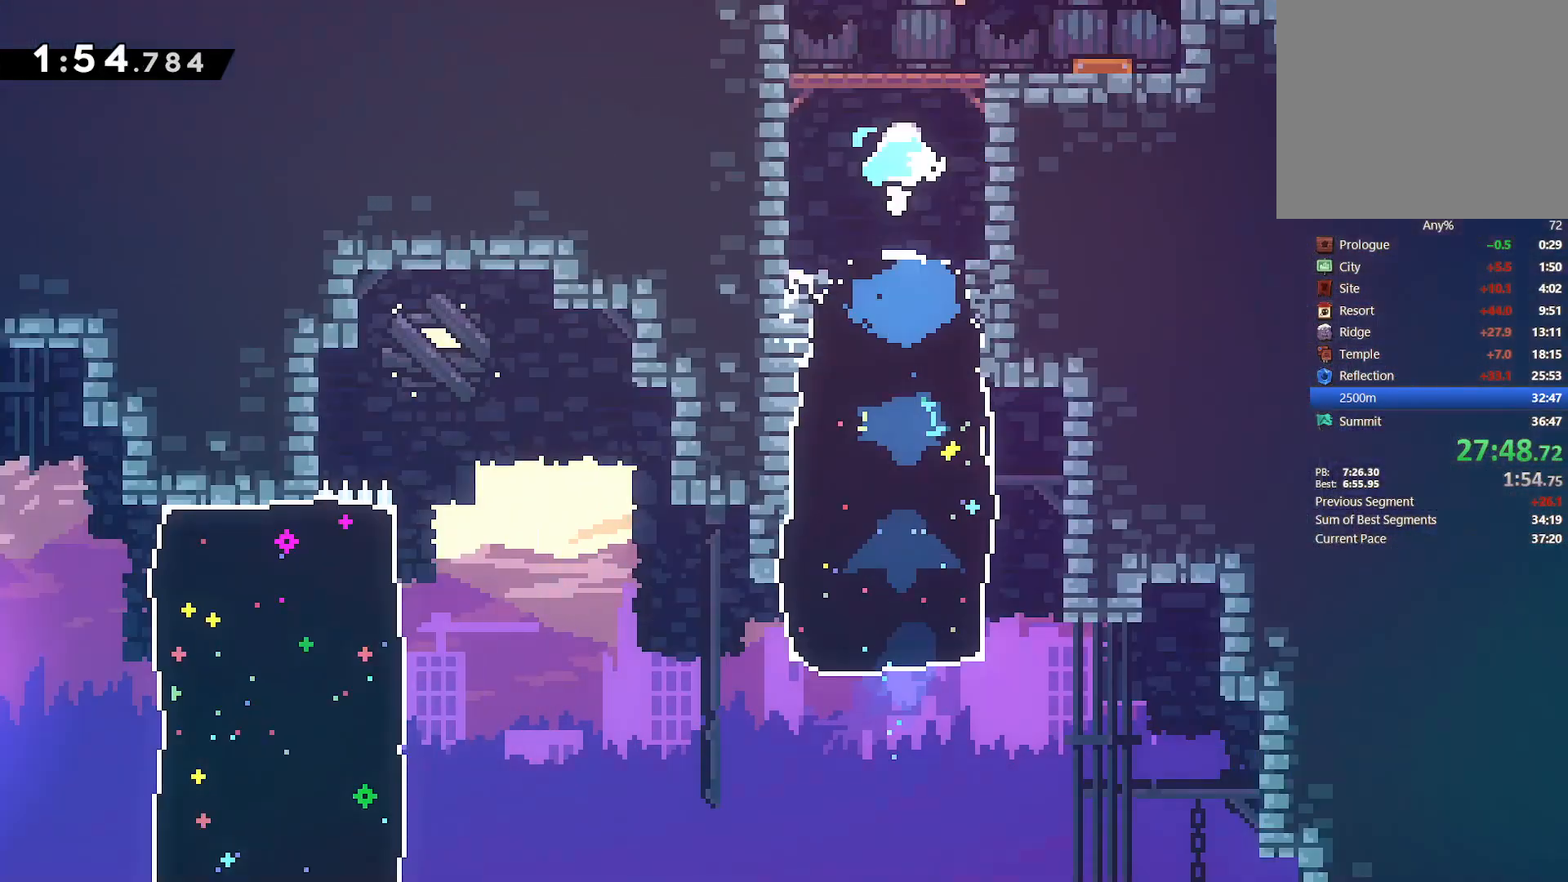
{"buttons": ["DPAD_UP", "DPAD_RIGHT"], "left_stick": "center", "right_stick": "center", "events": []}
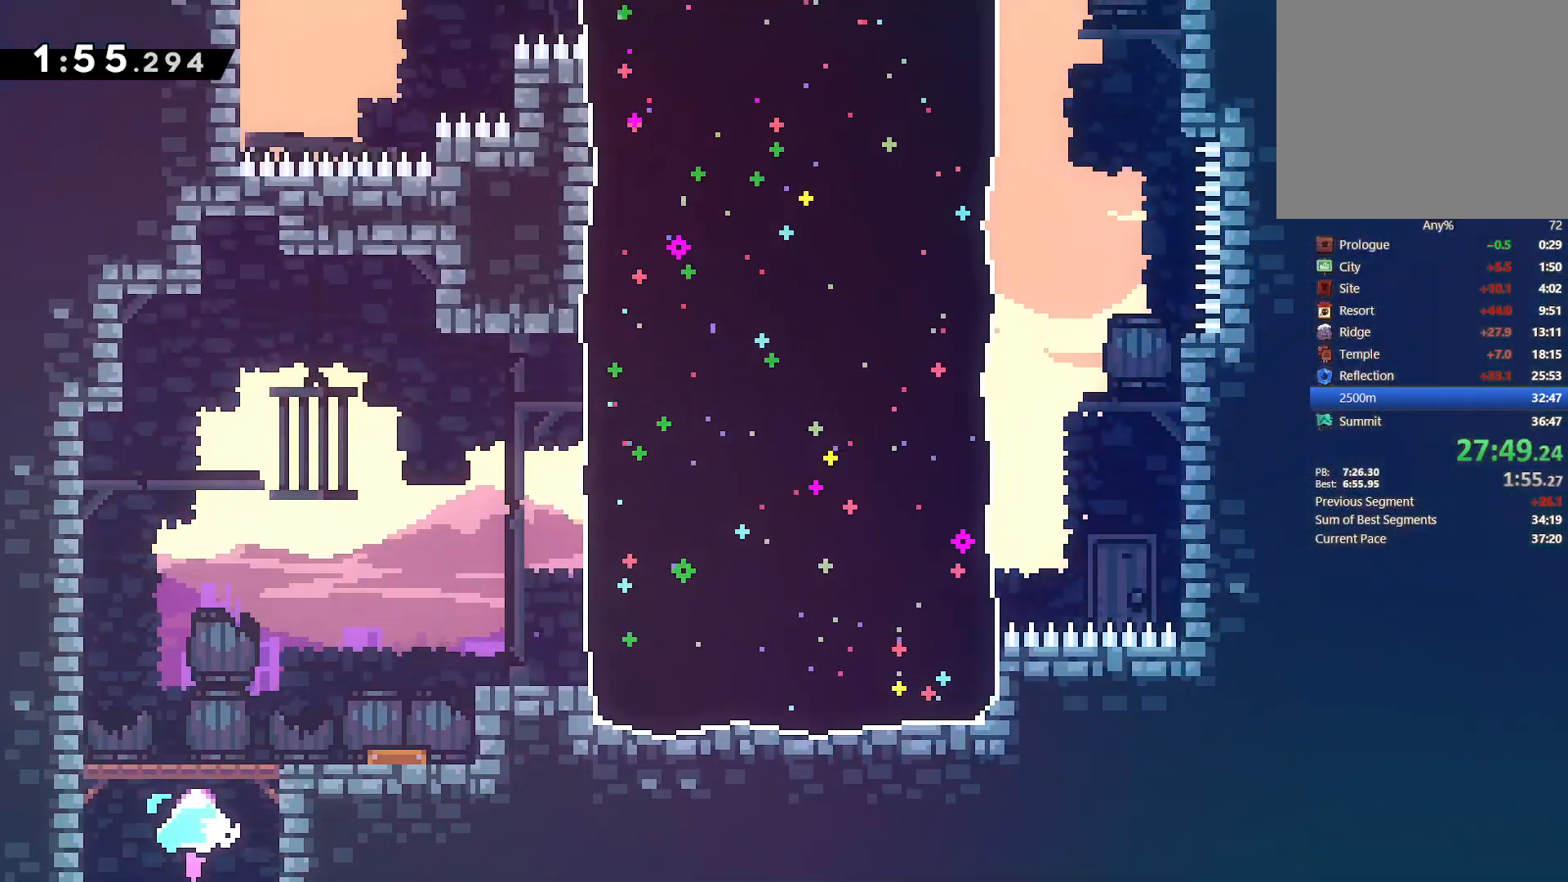
{"buttons": ["SQUARE", "DPAD_UP", "DPAD_RIGHT"], "left_stick": "center", "right_stick": "center", "events": [[433, "SQUARE", "down"]]}
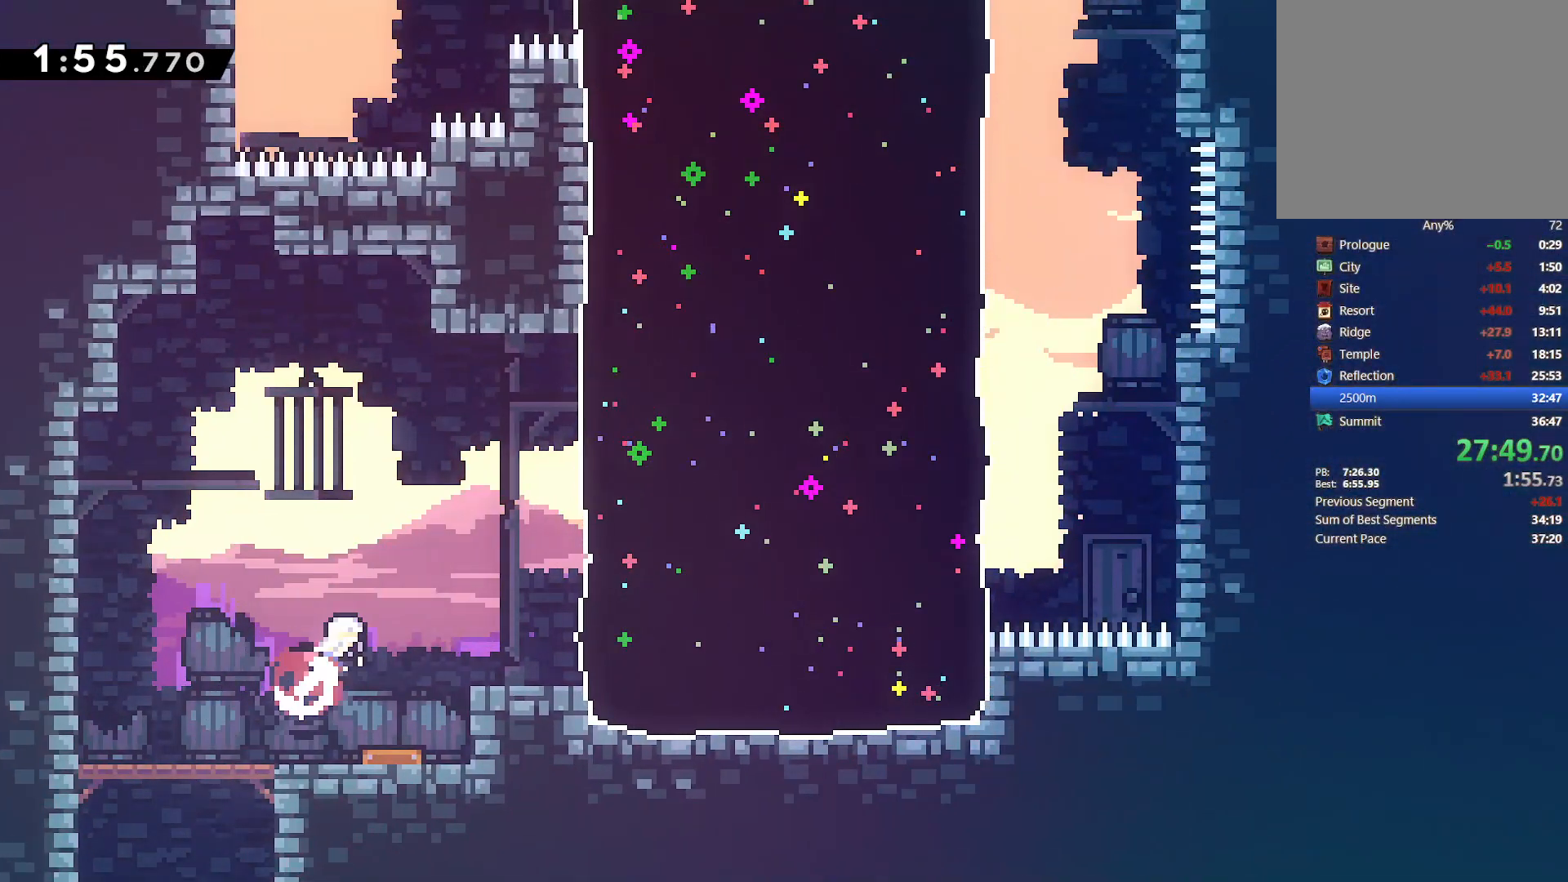
{"buttons": ["DPAD_UP"], "left_stick": "center", "right_stick": "center", "events": [[67, "SQUARE", "up"], [200, "SQUARE", "down"], [350, "SQUARE", "up"], [467, "DPAD_RIGHT", "up"]]}
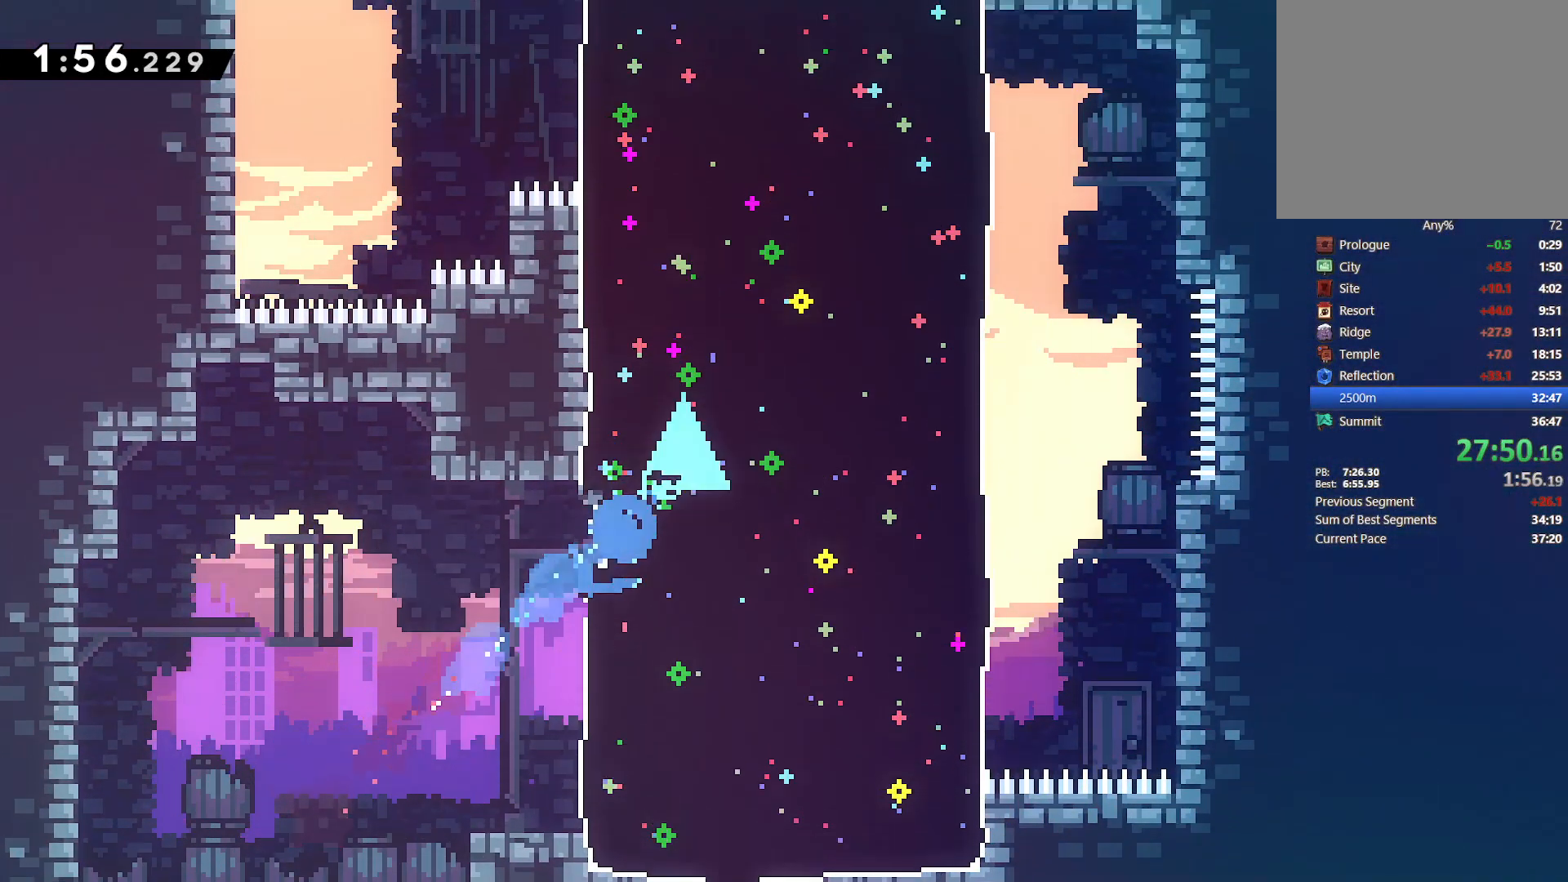
{"buttons": ["SQUARE", "DPAD_LEFT"], "left_stick": "center", "right_stick": "center", "events": [[33, "DPAD_UP", "up"], [67, "DPAD_LEFT", "down"], [417, "SQUARE", "down"]]}
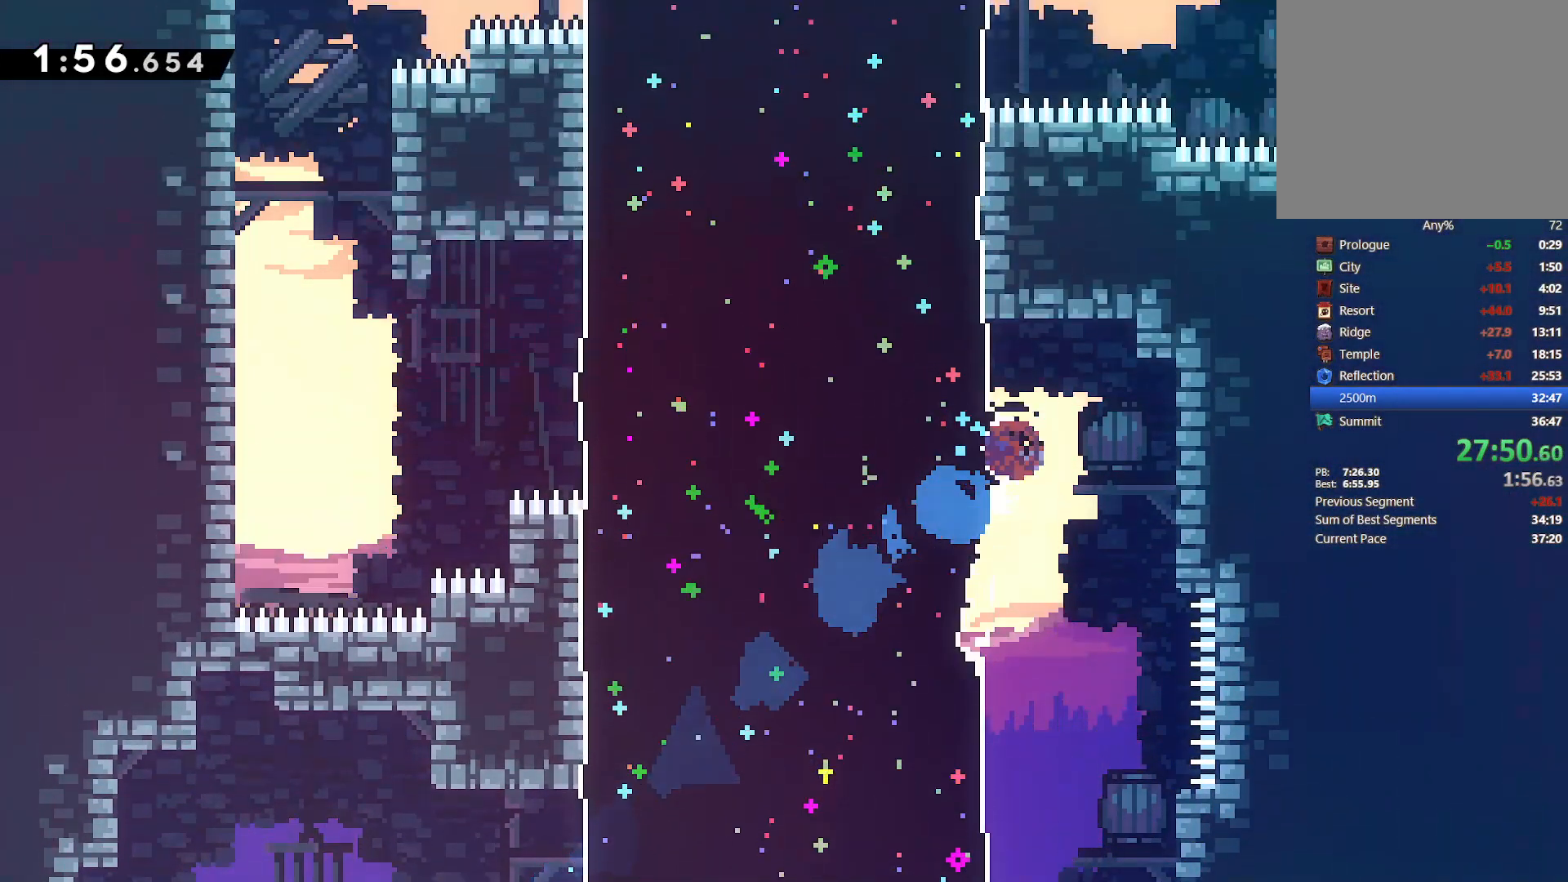
{"buttons": ["SQUARE", "DPAD_UP", "DPAD_RIGHT"], "left_stick": "center", "right_stick": "center", "events": [[50, "DPAD_UP", "down"], [50, "SQUARE", "up"], [117, "DPAD_LEFT", "up"], [183, "DPAD_RIGHT", "down"], [317, "L1", "down"], [433, "L1", "up"], [483, "SQUARE", "down"]]}
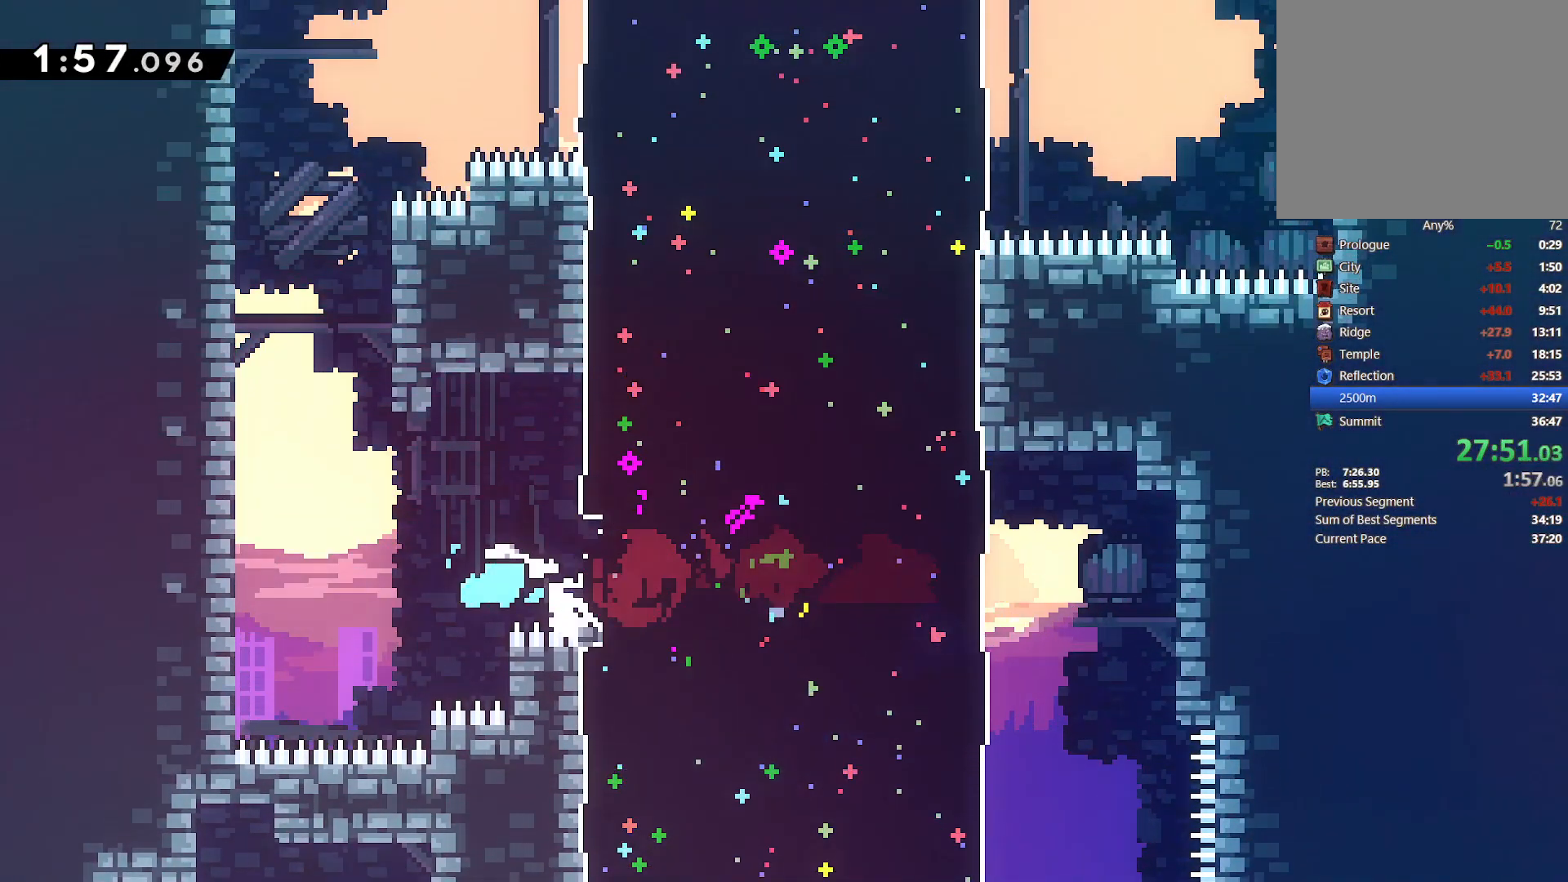
{"buttons": ["DPAD_UP", "DPAD_LEFT"], "left_stick": "center", "right_stick": "center", "events": [[117, "SQUARE", "up"], [400, "DPAD_RIGHT", "up"], [500, "DPAD_LEFT", "down"]]}
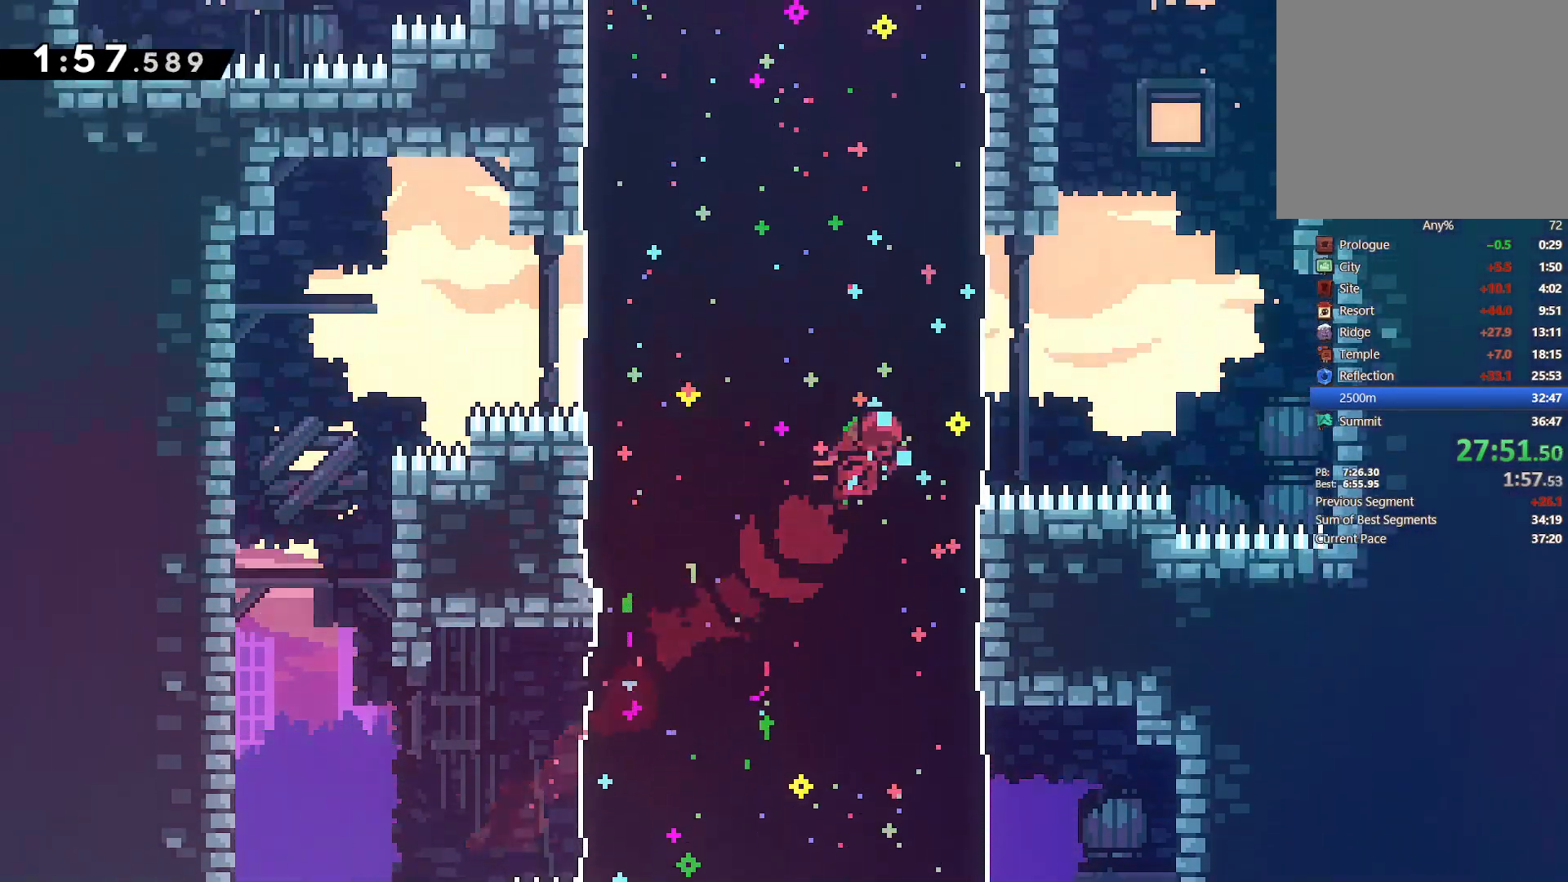
{"buttons": ["DPAD_UP", "DPAD_LEFT"], "left_stick": "center", "right_stick": "center", "events": [[17, "DPAD_UP", "up"], [100, "DPAD_UP", "down"], [217, "SQUARE", "down"], [383, "SQUARE", "up"]]}
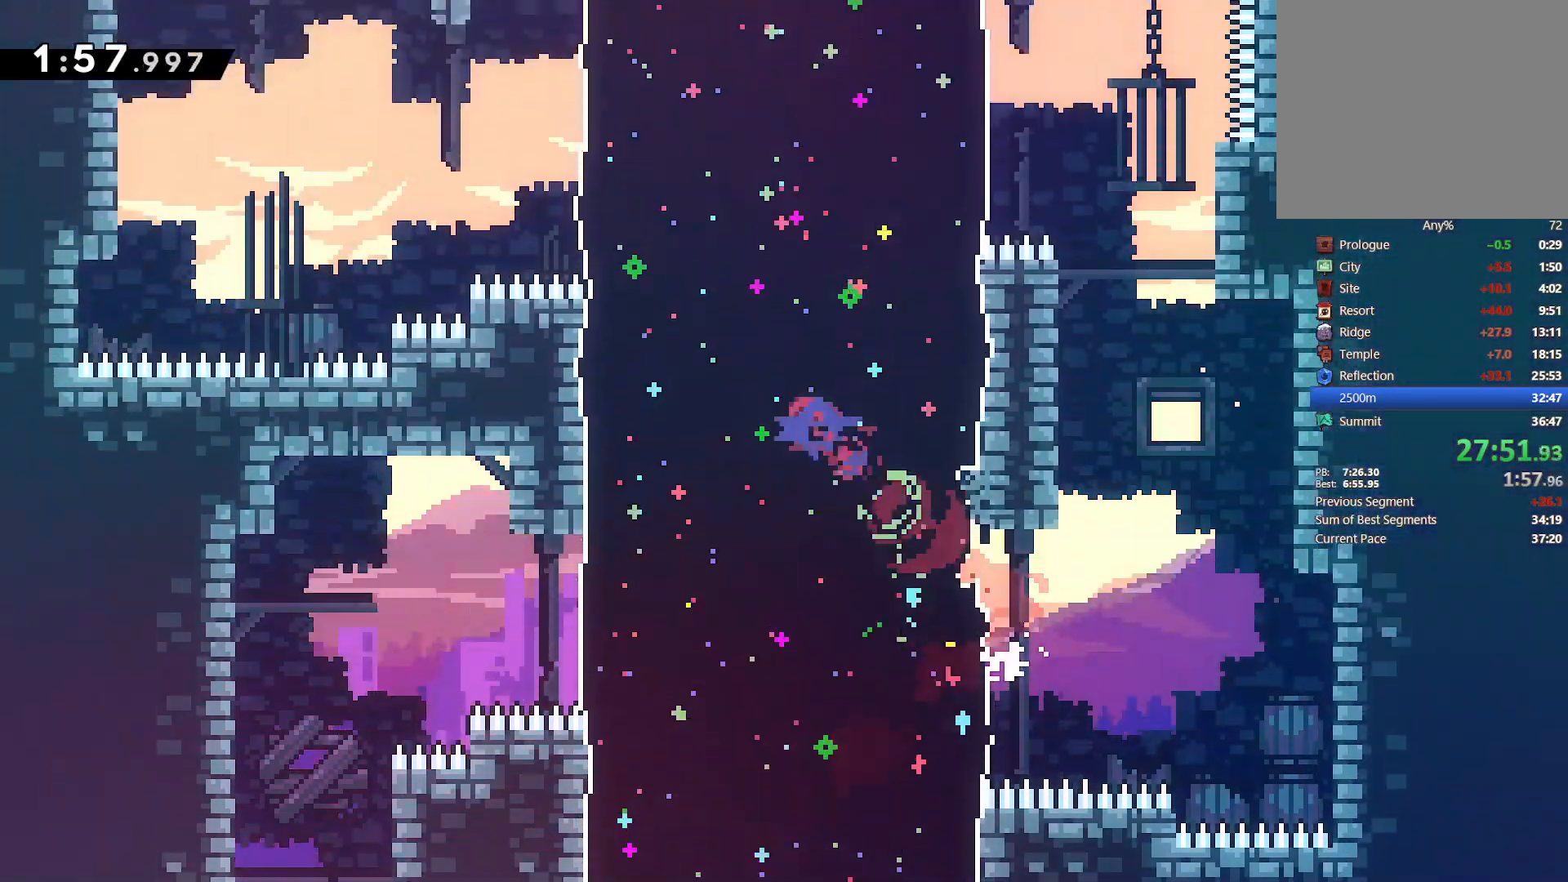
{"buttons": ["DPAD_LEFT"], "left_stick": "center", "right_stick": "center", "events": [[300, "DPAD_UP", "up"]]}
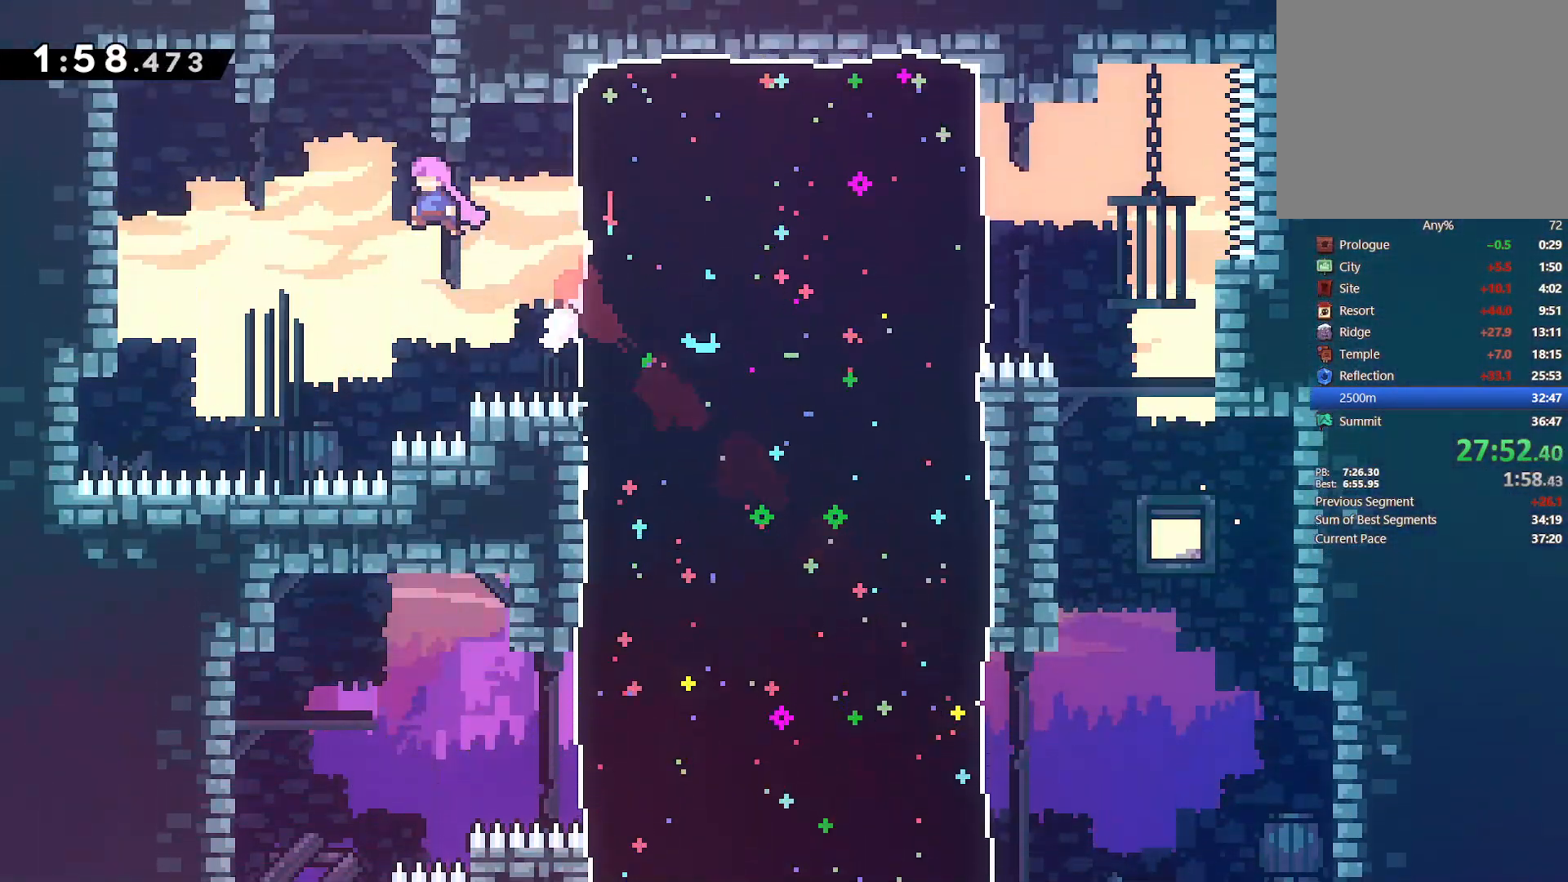
{"buttons": [], "left_stick": "center", "right_stick": "center", "events": [[50, "DPAD_UP", "down"], [83, "DPAD_LEFT", "up"], [83, "SQUARE", "down"], [200, "SQUARE", "up"], [433, "DPAD_UP", "up"]]}
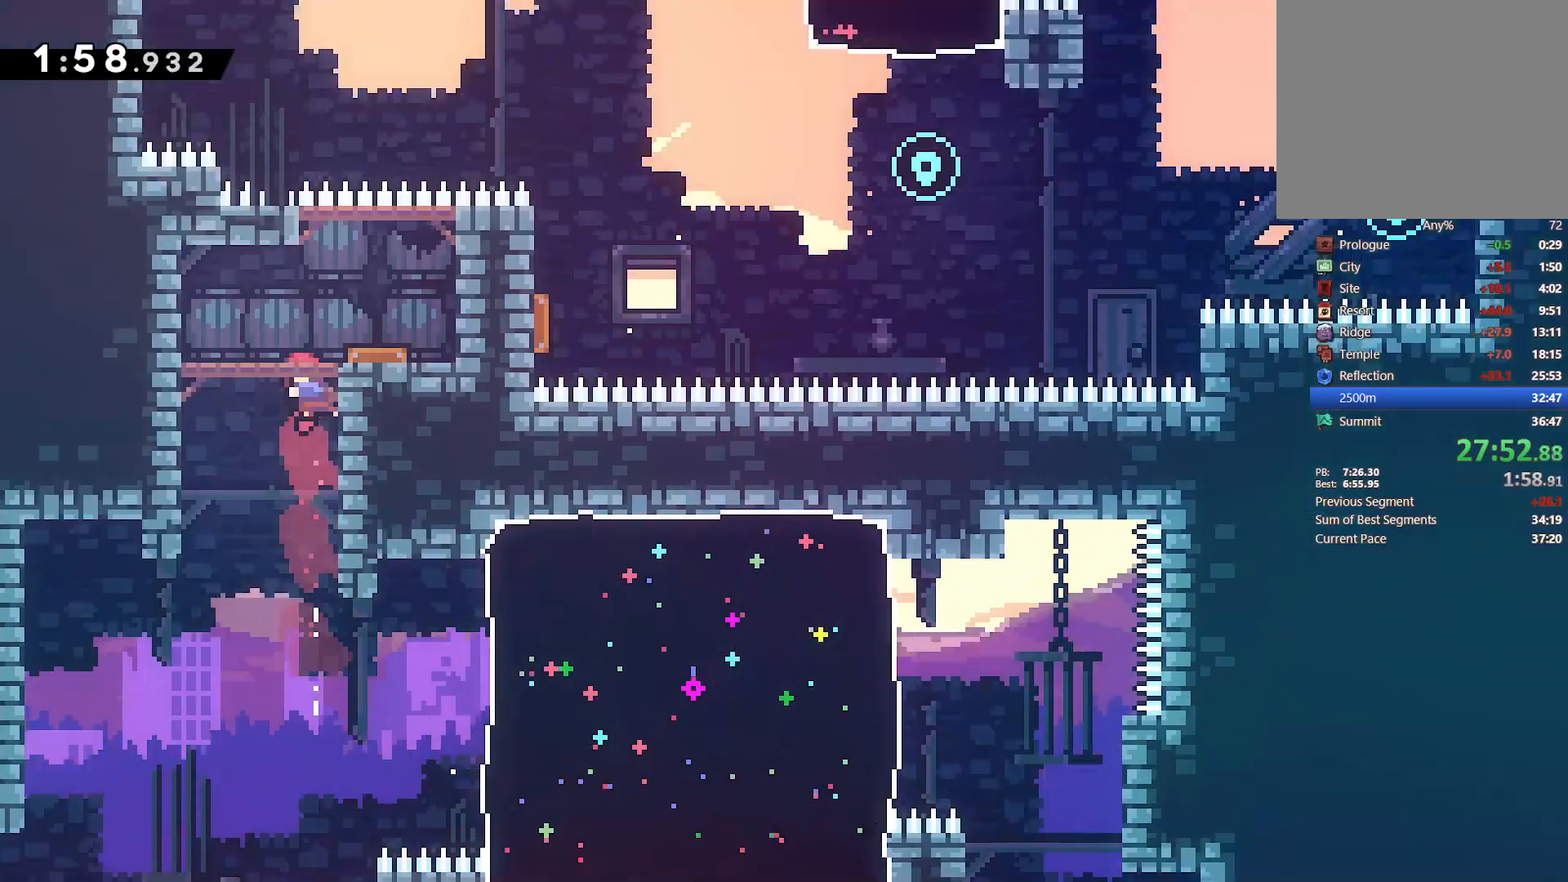
{"buttons": [], "left_stick": "center", "right_stick": "center", "events": []}
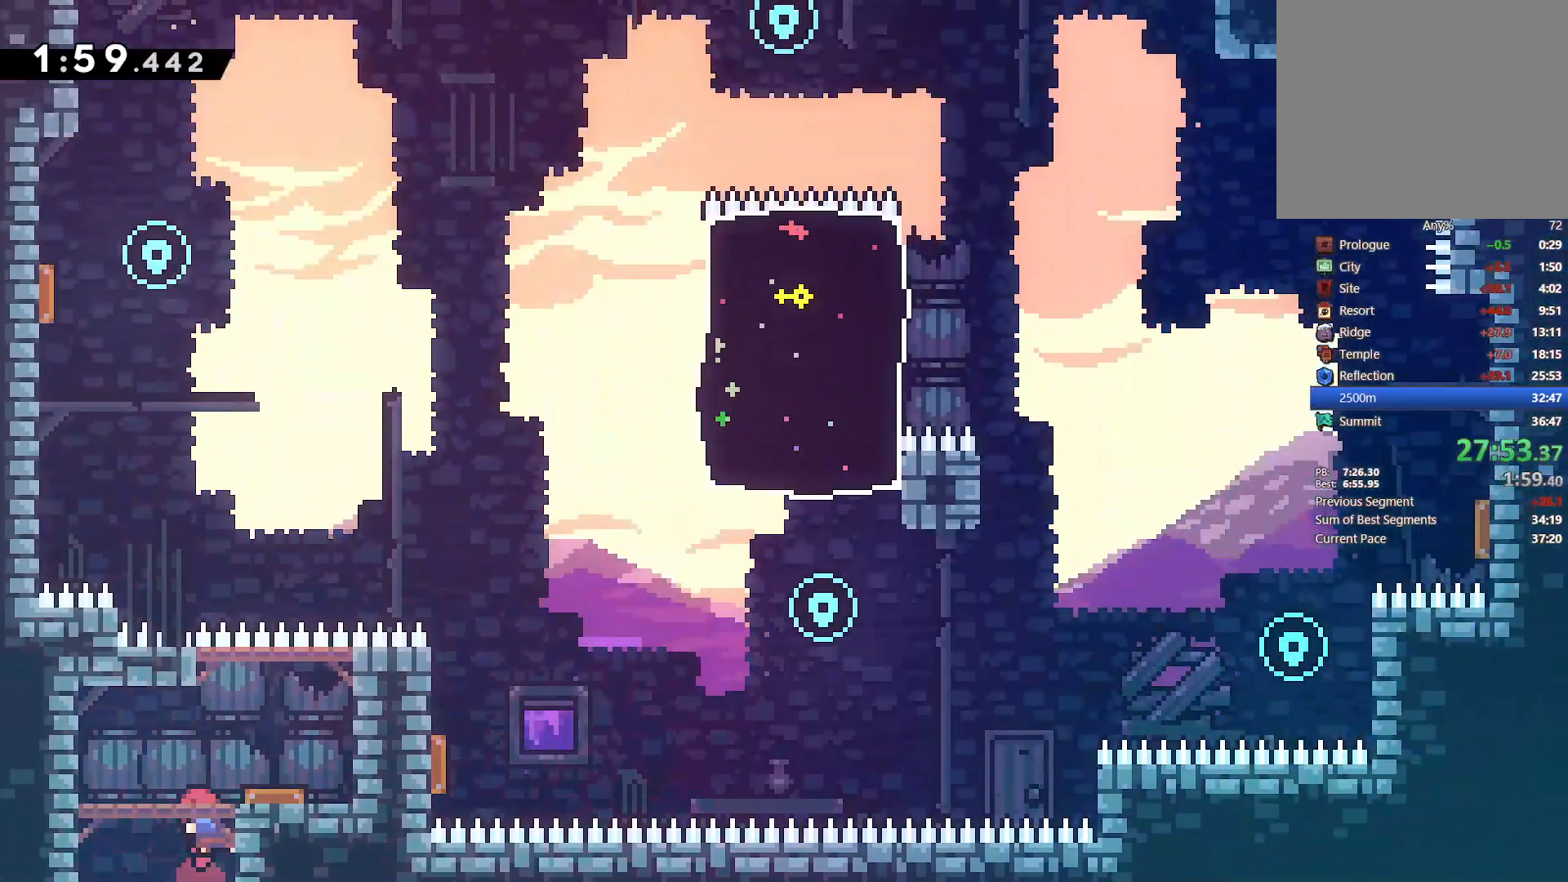
{"buttons": ["DPAD_LEFT"], "left_stick": "center", "right_stick": "center", "events": [[17, "DPAD_LEFT", "down"], [150, "DPAD_LEFT", "up"], [167, "DPAD_RIGHT", "down"], [200, "DPAD_DOWN", "down"], [233, "SQUARE", "down"], [333, "SQUARE", "up"], [383, "DPAD_RIGHT", "up"], [400, "DPAD_DOWN", "up"], [417, "DPAD_LEFT", "down"]]}
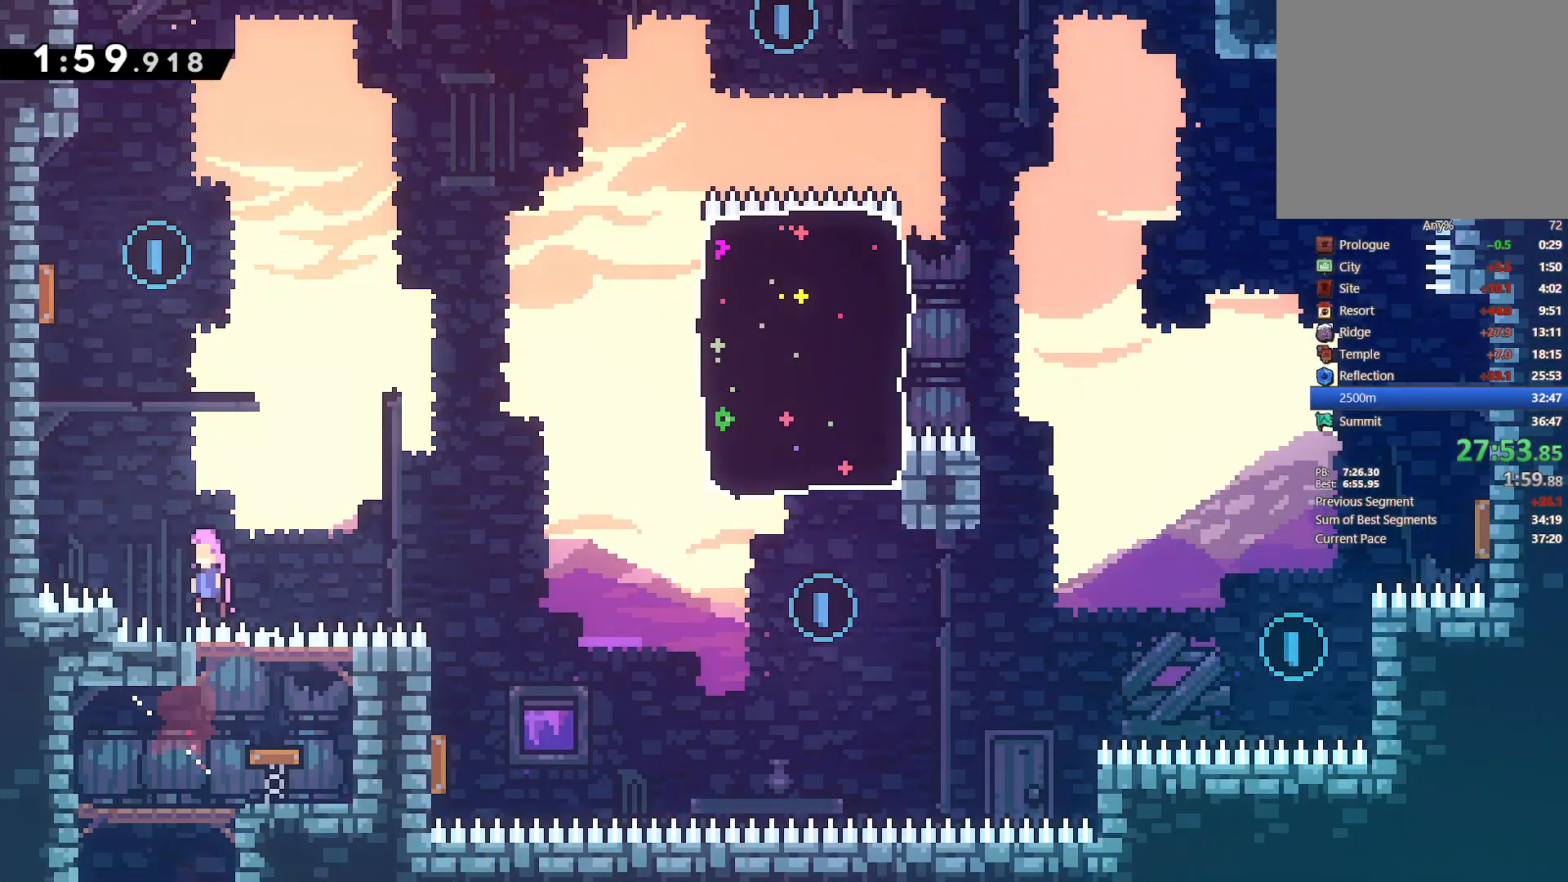
{"buttons": ["DPAD_LEFT"], "left_stick": "center", "right_stick": "center", "events": [[167, "DPAD_LEFT", "up"], [167, "DPAD_UP", "down"], [217, "SQUARE", "down"], [350, "SQUARE", "up"], [367, "DPAD_LEFT", "down"], [383, "DPAD_UP", "up"]]}
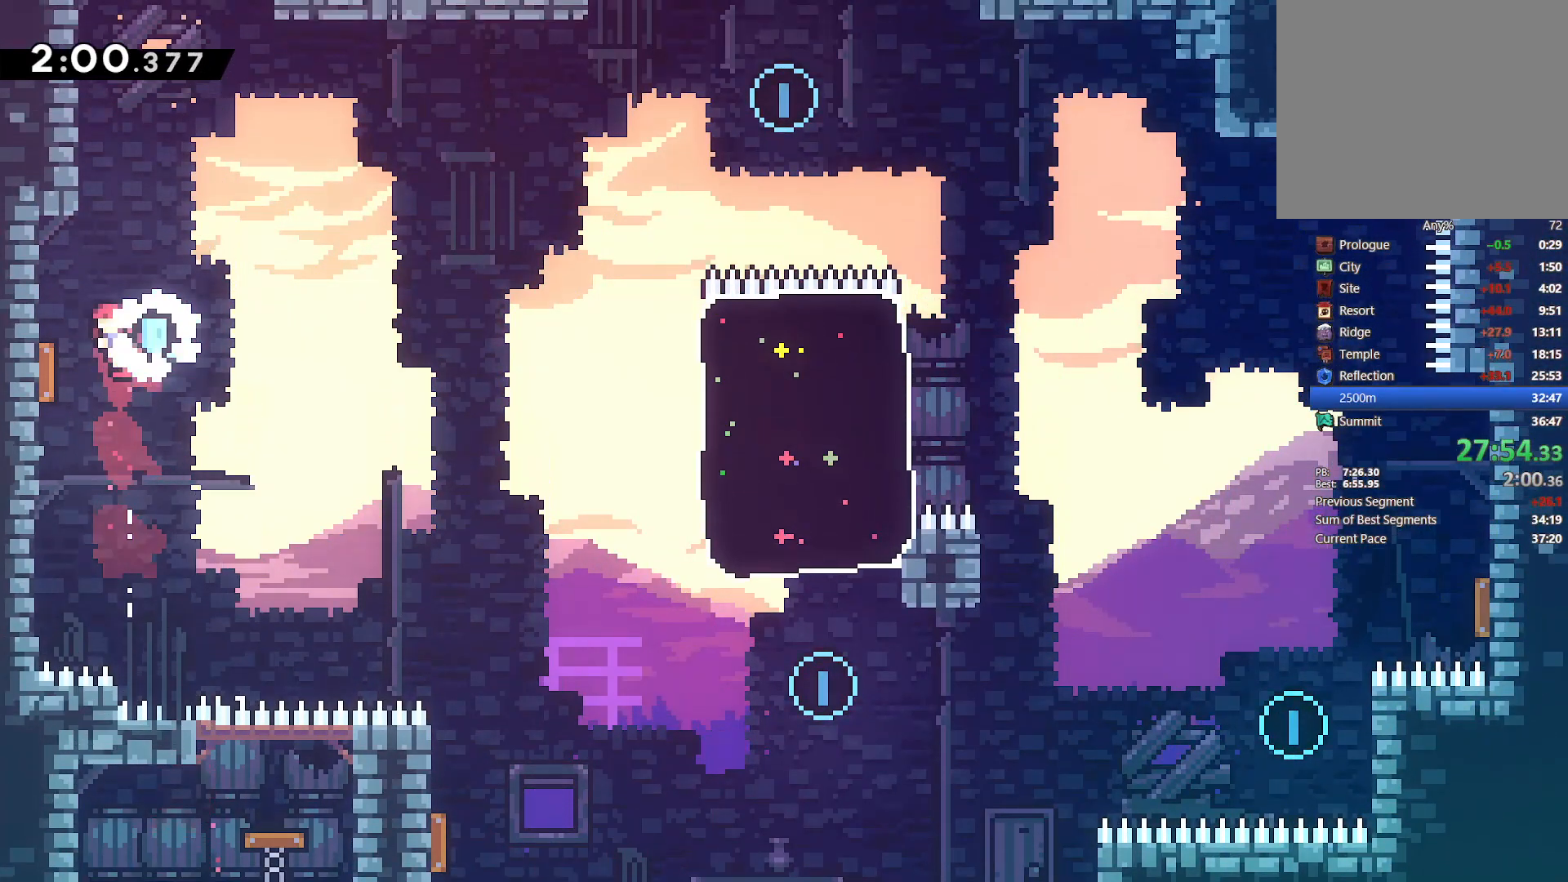
{"buttons": ["DPAD_DOWN", "DPAD_RIGHT"], "left_stick": "center", "right_stick": "center", "events": [[217, "DPAD_LEFT", "up"], [233, "DPAD_RIGHT", "down"], [250, "DPAD_DOWN", "down"], [367, "SQUARE", "down"], [500, "SQUARE", "up"]]}
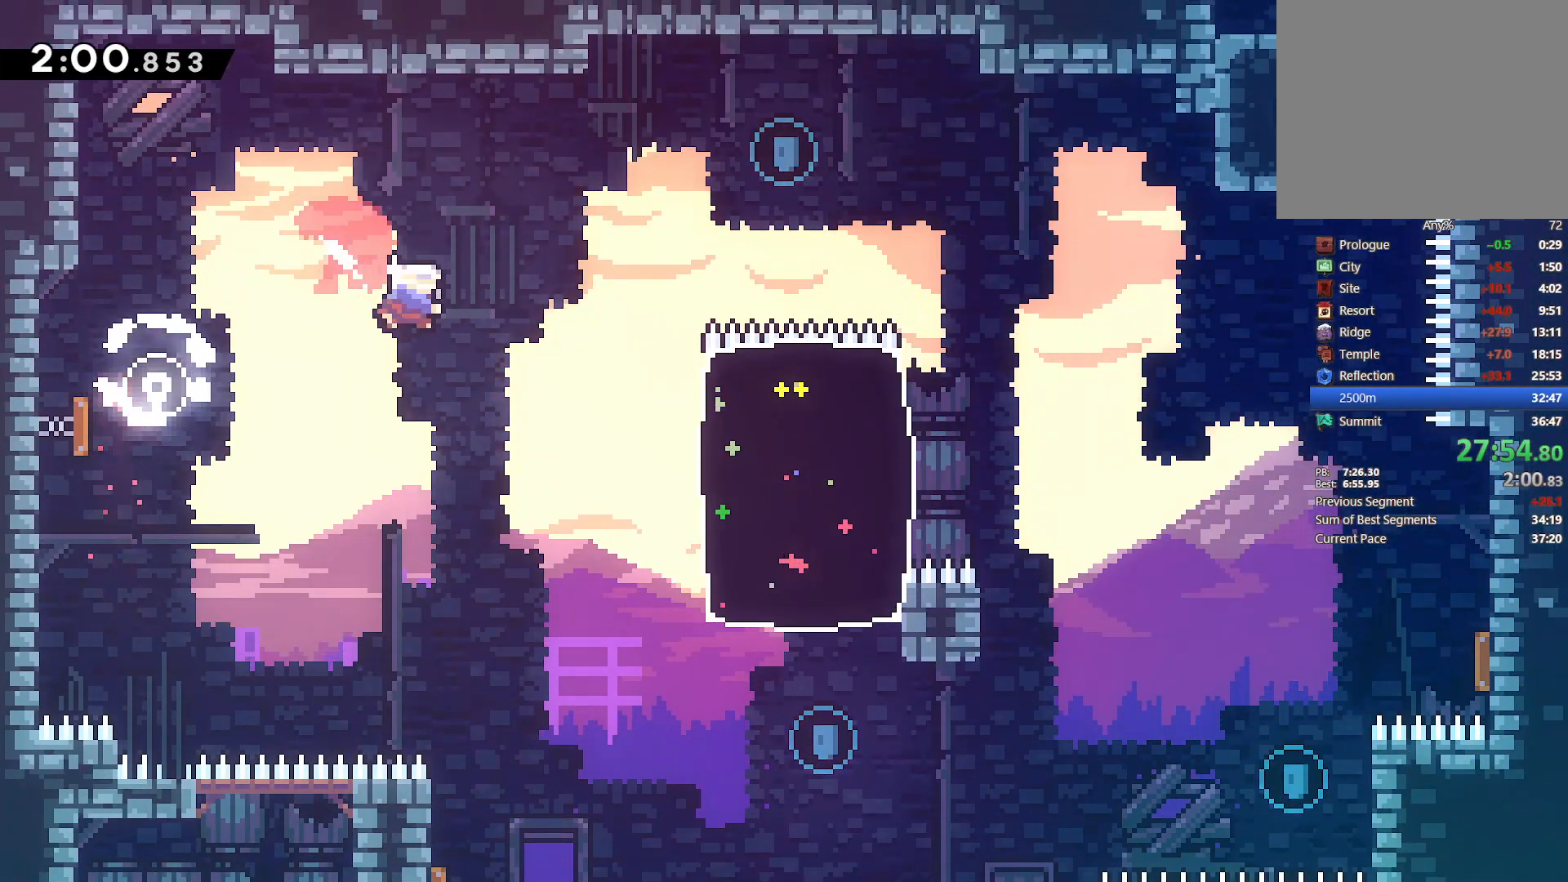
{"buttons": ["DPAD_UP"], "left_stick": "center", "right_stick": "center", "events": [[117, "SQUARE", "down"], [217, "SQUARE", "up"], [317, "DPAD_RIGHT", "up"], [350, "DPAD_DOWN", "up"], [367, "DPAD_DOWN", "down"], [383, "DPAD_DOWN", "up"], [500, "DPAD_UP", "down"]]}
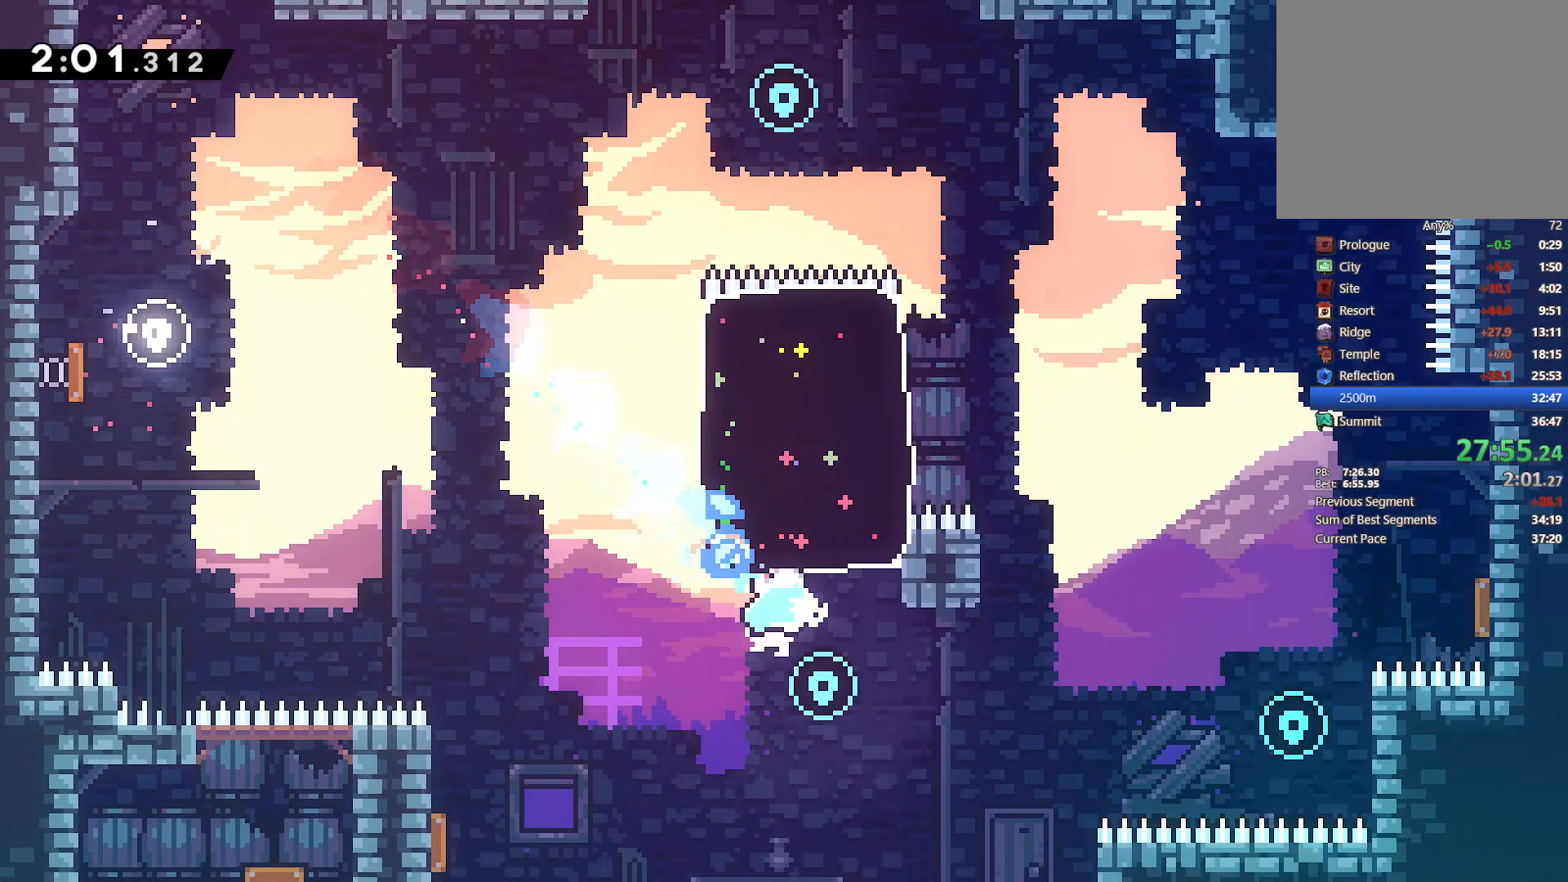
{"buttons": [], "left_stick": "center", "right_stick": "center", "events": [[150, "SQUARE", "down"], [300, "SQUARE", "up"], [500, "DPAD_UP", "up"]]}
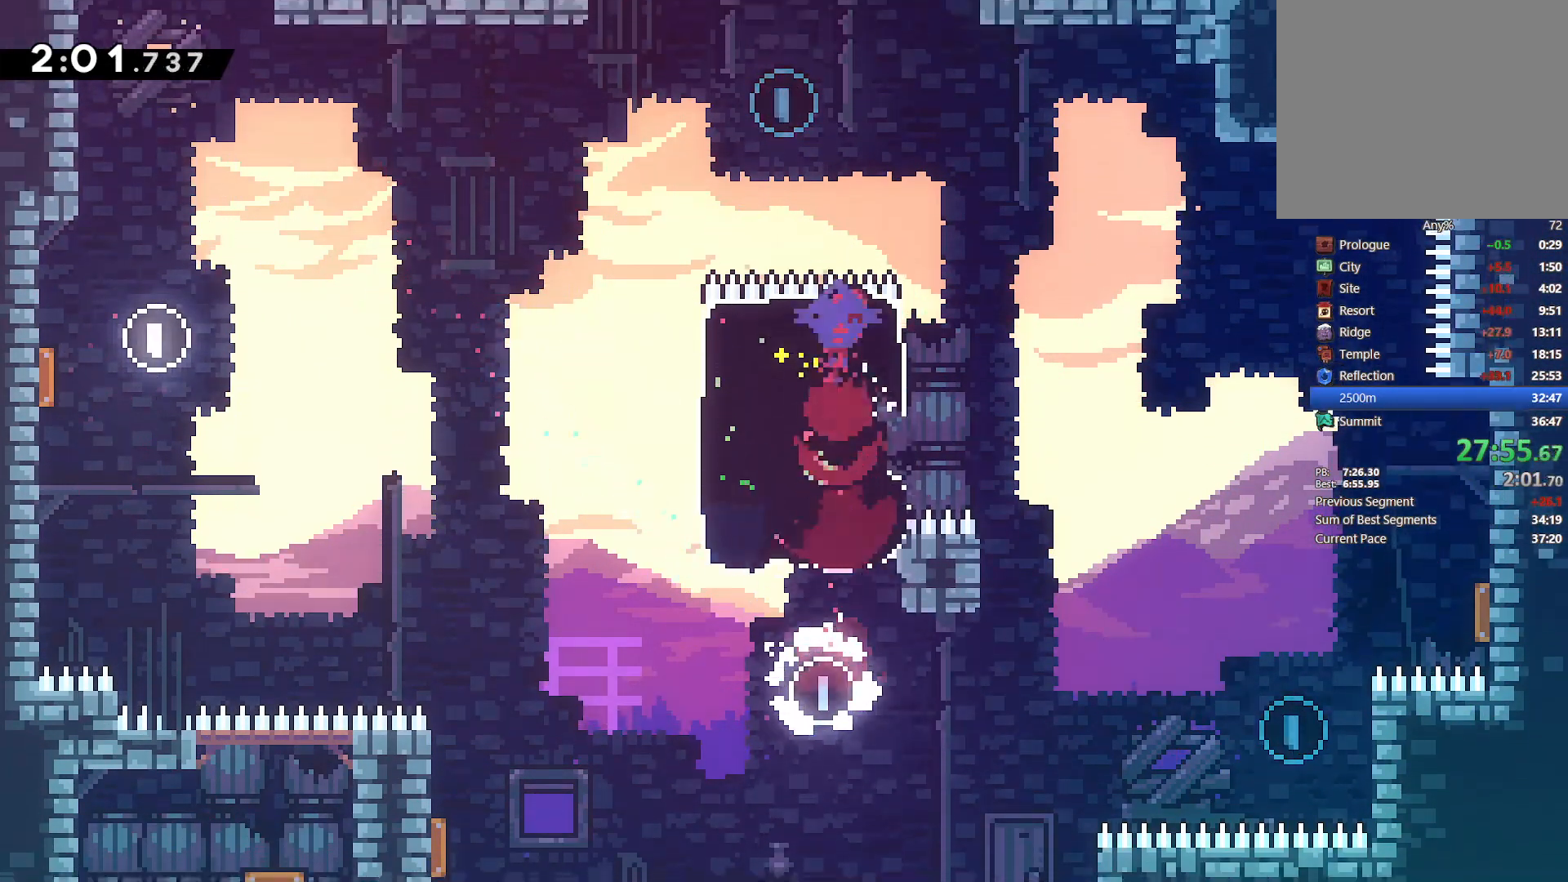
{"buttons": ["DPAD_DOWN", "DPAD_RIGHT"], "left_stick": "center", "right_stick": "center", "events": [[17, "DPAD_LEFT", "down"], [217, "DPAD_LEFT", "up"], [233, "DPAD_RIGHT", "down"], [367, "DPAD_DOWN", "down"], [367, "SQUARE", "down"], [483, "SQUARE", "up"]]}
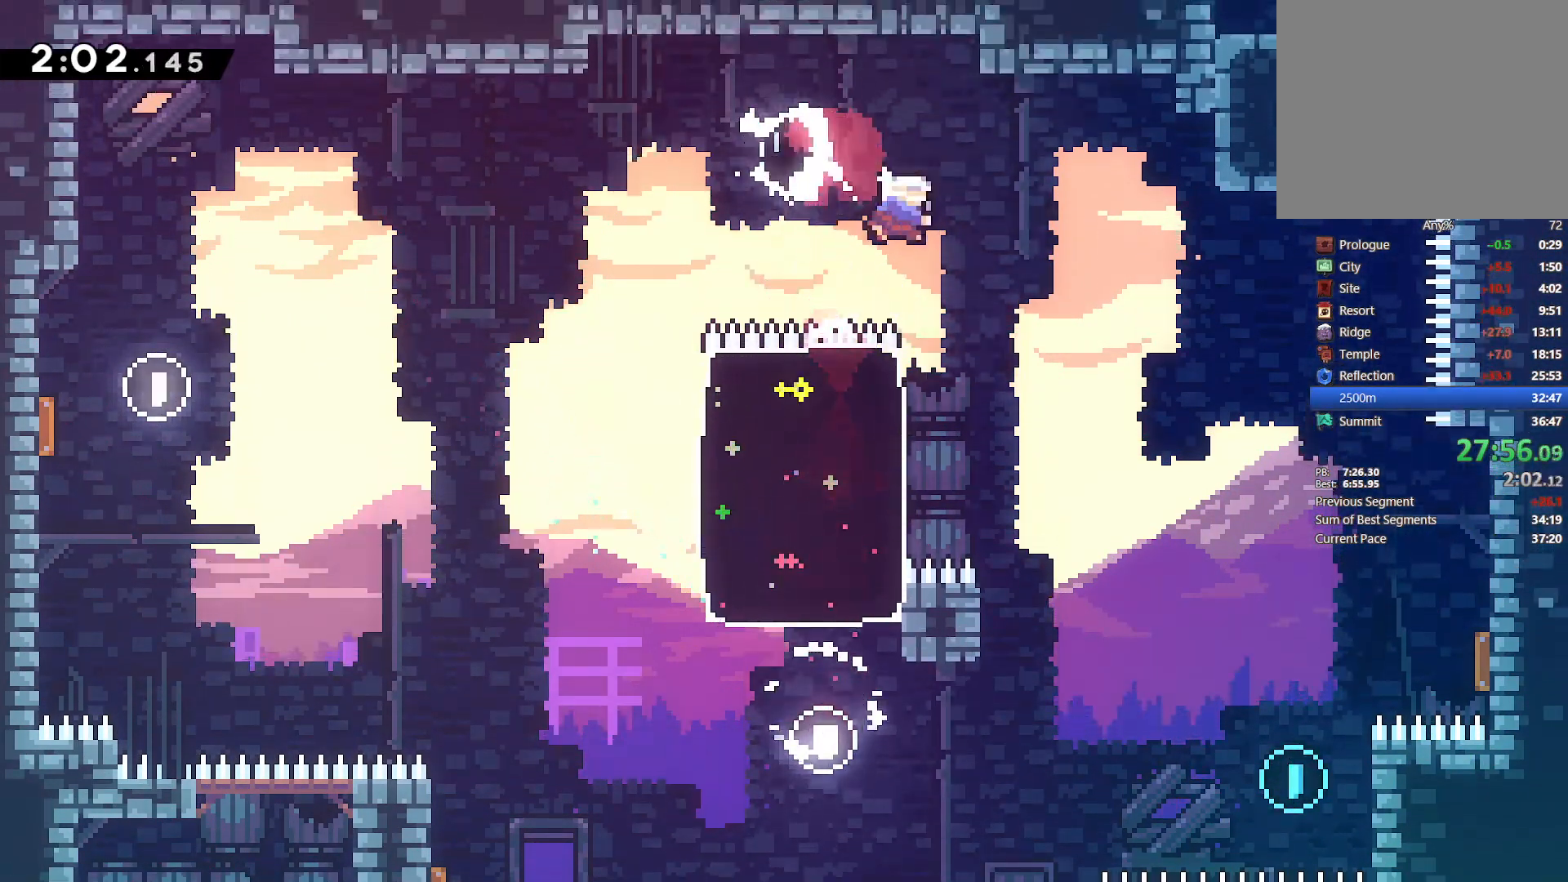
{"buttons": ["DPAD_UP", "DPAD_RIGHT"], "left_stick": "center", "right_stick": "center", "events": [[50, "DPAD_DOWN", "up"], [233, "DPAD_UP", "down"]]}
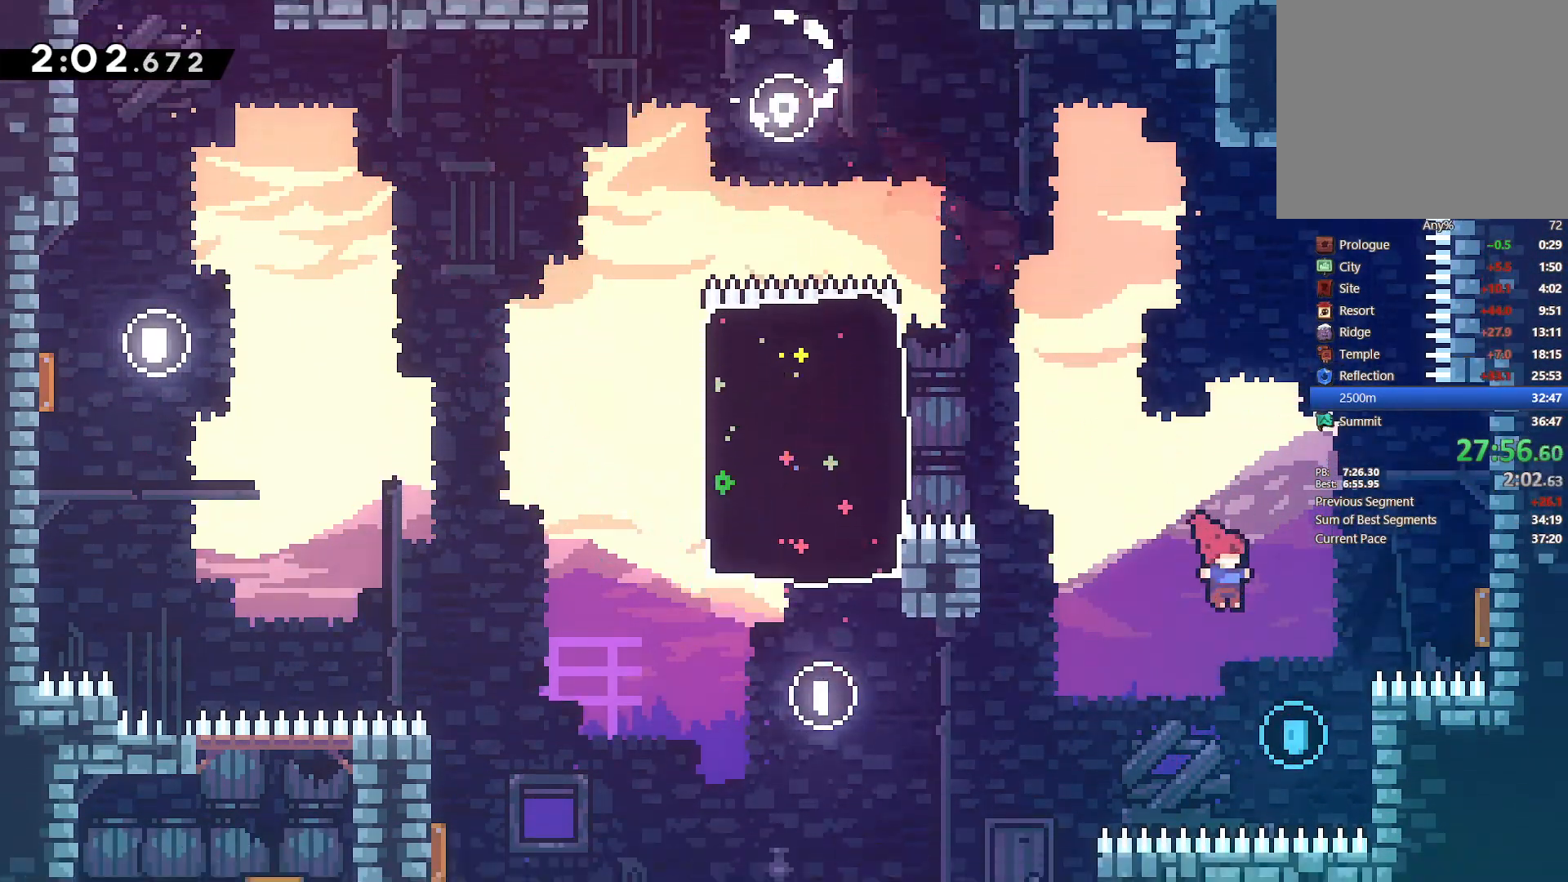
{"buttons": ["DPAD_RIGHT"], "left_stick": "center", "right_stick": "center", "events": [[33, "DPAD_RIGHT", "up"], [117, "DPAD_RIGHT", "down"], [217, "SQUARE", "down"], [317, "SQUARE", "up"], [450, "DPAD_UP", "up"]]}
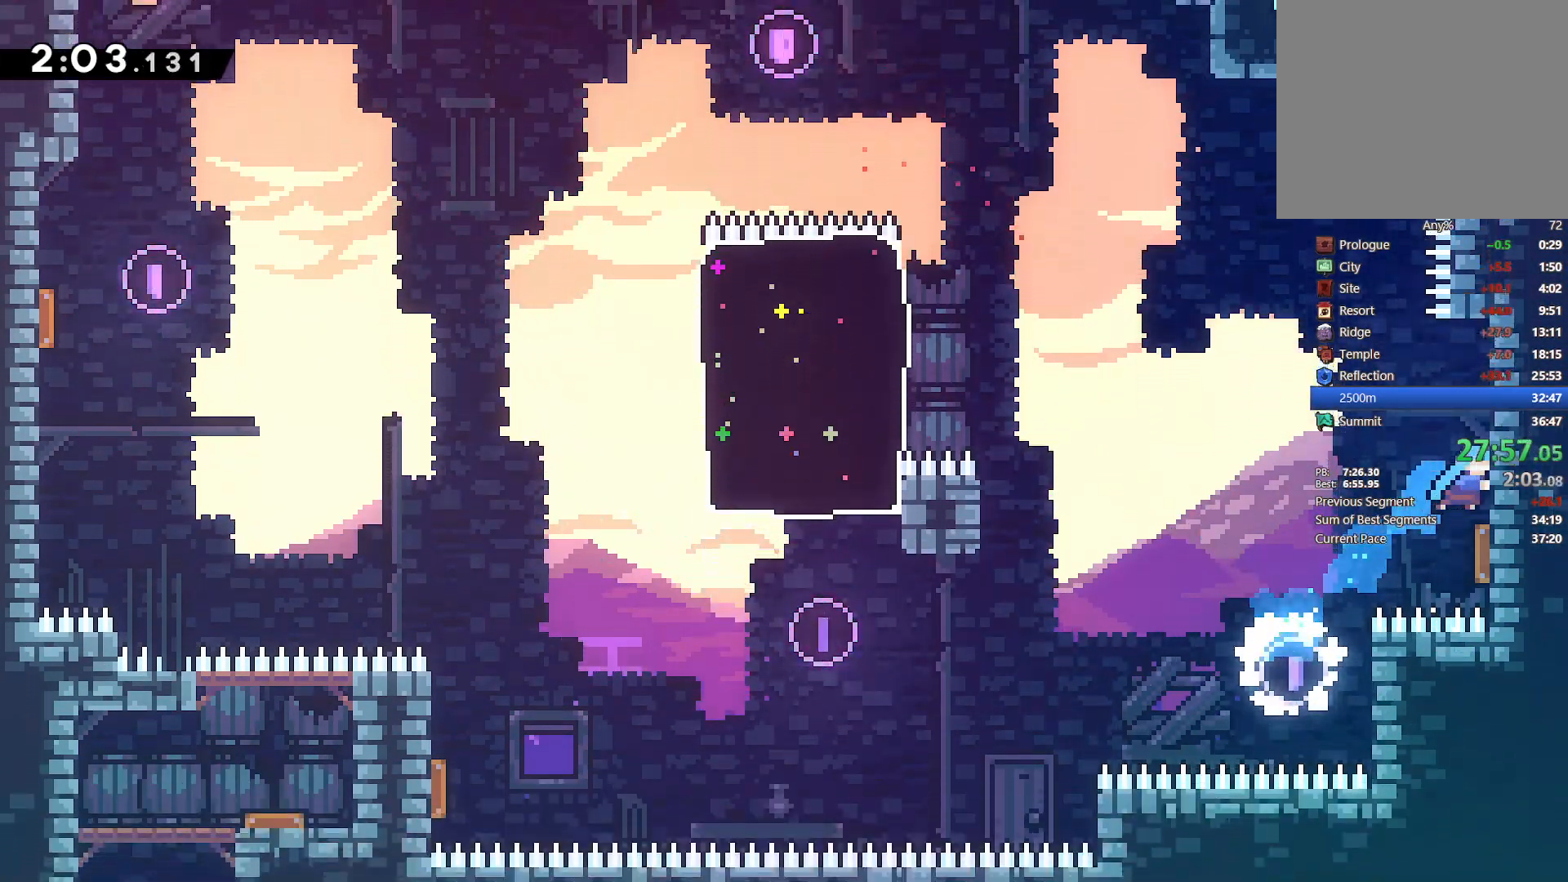
{"buttons": ["DPAD_UP"], "left_stick": "center", "right_stick": "center", "events": [[83, "DPAD_RIGHT", "up"], [83, "DPAD_UP", "down"], [100, "DPAD_UP", "up"], [117, "DPAD_LEFT", "down"], [233, "DPAD_LEFT", "up"], [233, "DPAD_UP", "down"], [283, "DPAD_RIGHT", "down"], [400, "DPAD_RIGHT", "up"]]}
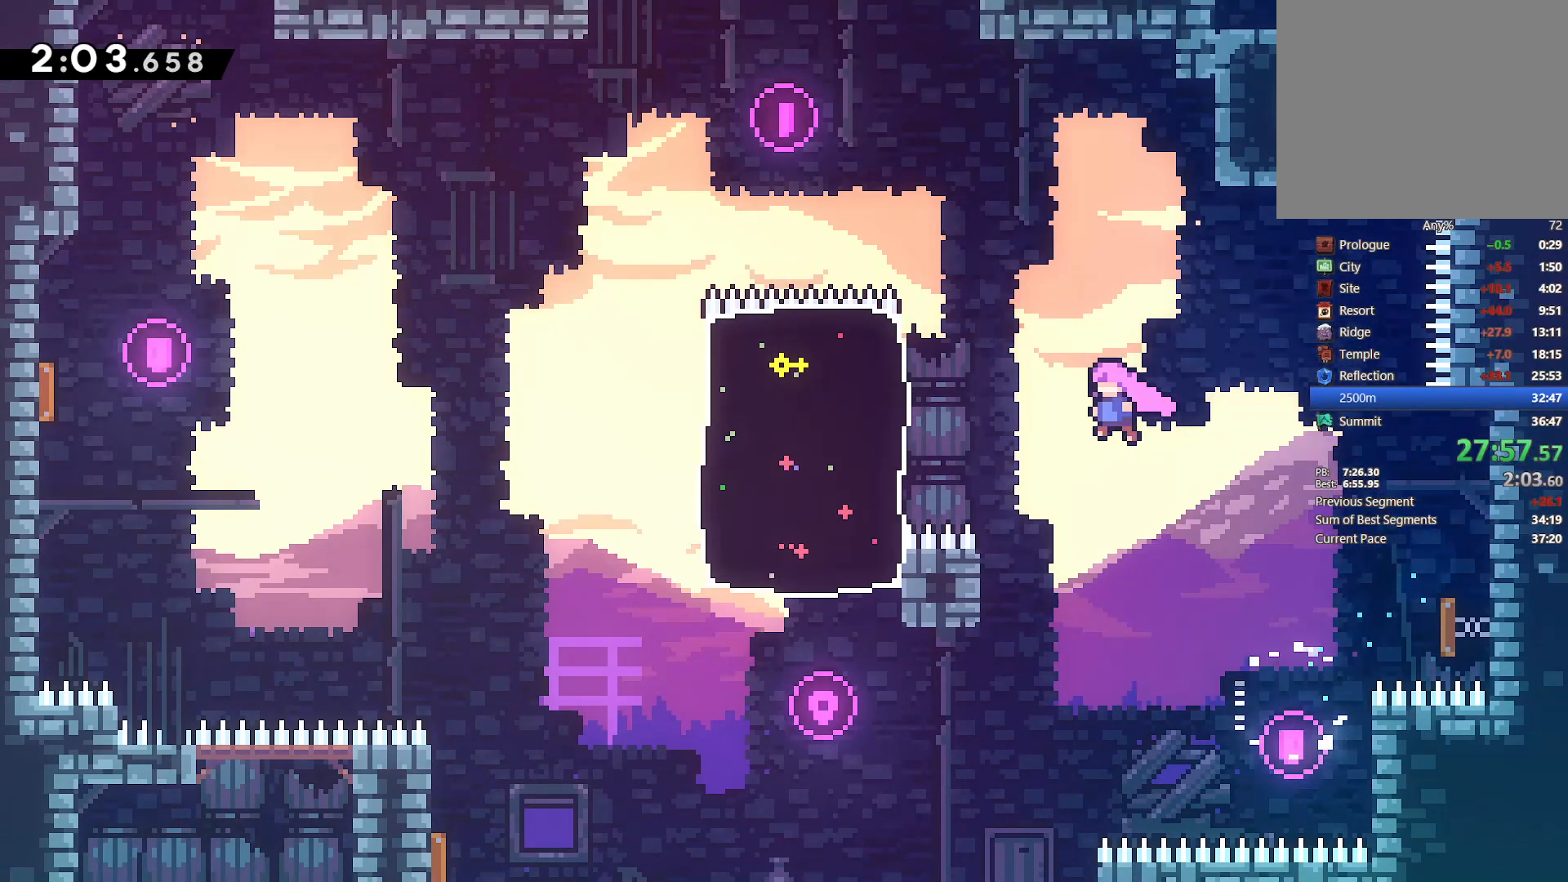
{"buttons": ["SQUARE", "L2", "DPAD_UP", "DPAD_RIGHT"], "left_stick": "center", "right_stick": "center", "events": [[67, "SQUARE", "down"], [233, "DPAD_RIGHT", "down"], [250, "SQUARE", "up"], [267, "DPAD_UP", "up"], [317, "L2", "down"], [350, "DPAD_UP", "down"], [467, "SQUARE", "down"]]}
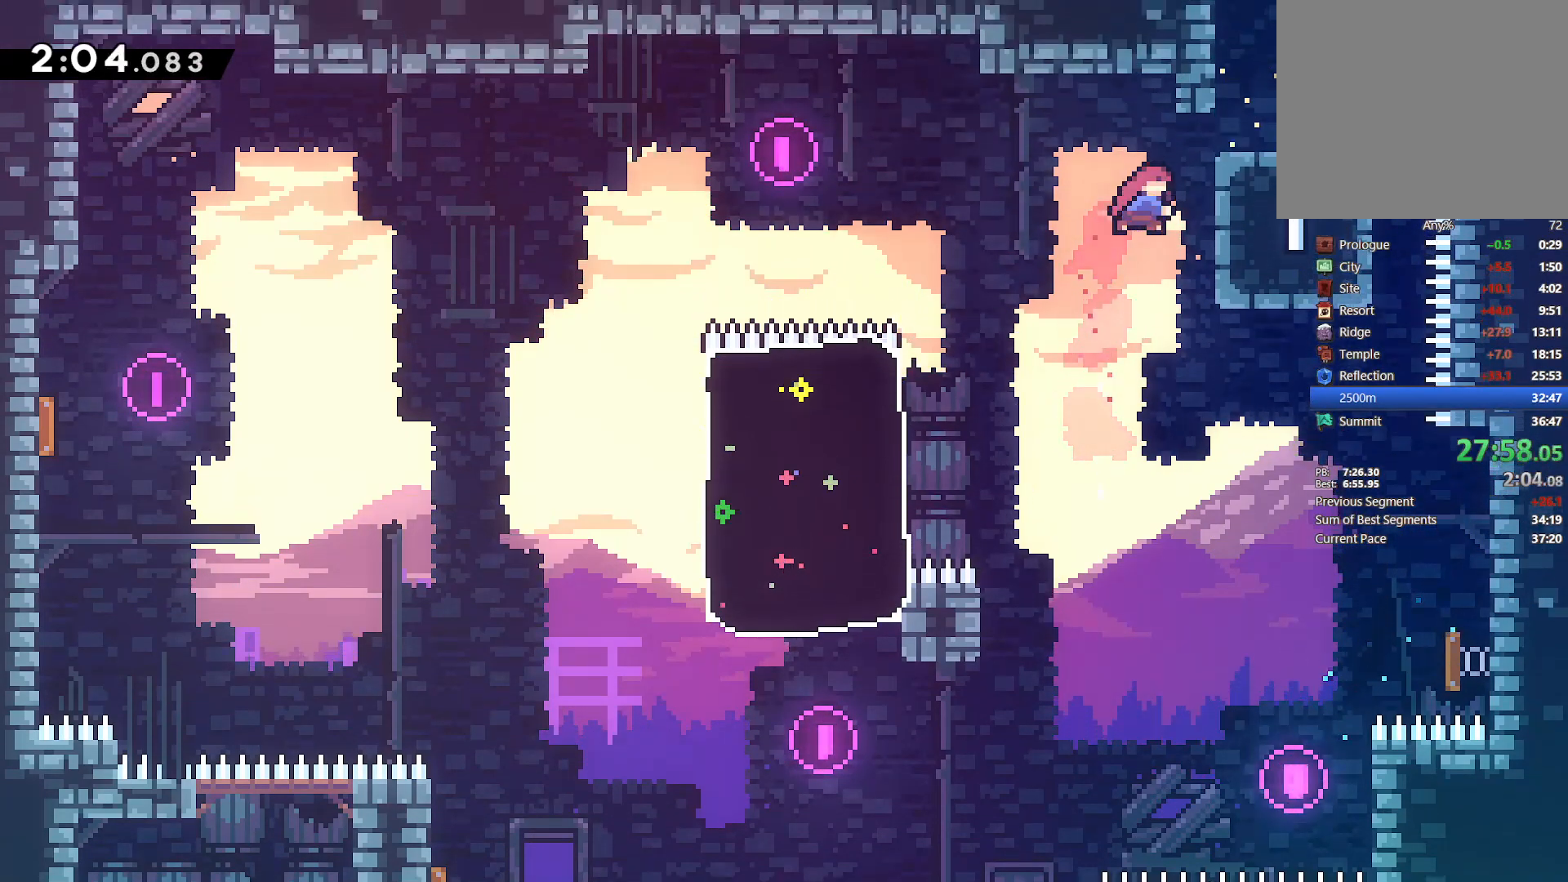
{"buttons": ["CROSS", "L2", "DPAD_UP", "DPAD_RIGHT"], "left_stick": "center", "right_stick": "center", "events": [[117, "SQUARE", "up"], [417, "CROSS", "down"]]}
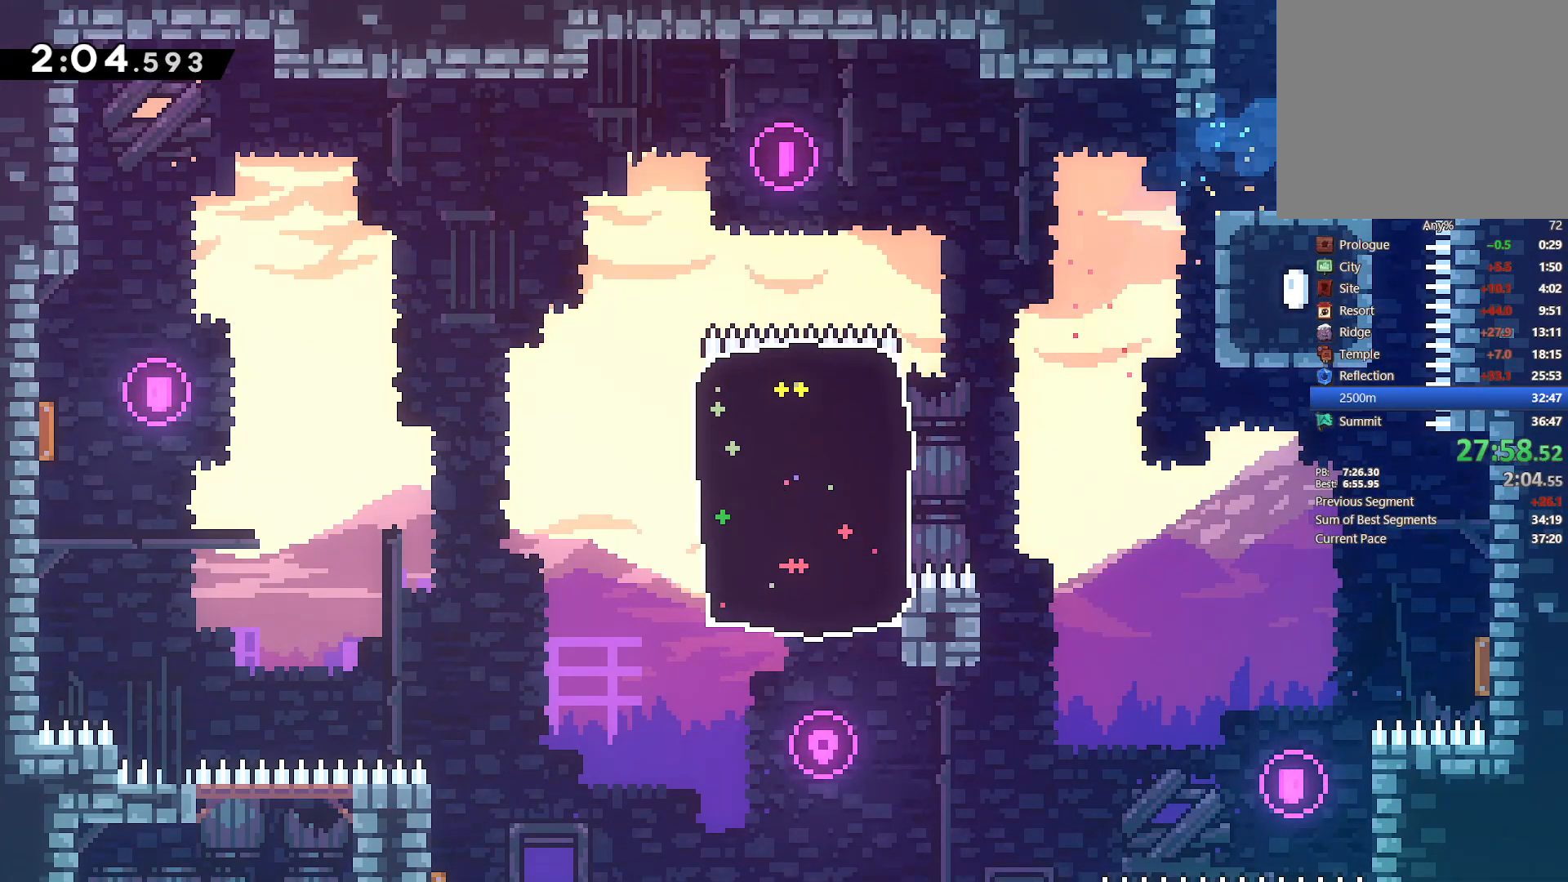
{"buttons": ["DPAD_LEFT"], "left_stick": "center", "right_stick": "center", "events": [[50, "CROSS", "up"], [83, "CROSS", "down"], [183, "DPAD_RIGHT", "up"], [217, "CROSS", "up"], [267, "DPAD_UP", "up"], [267, "L2", "up"], [417, "DPAD_LEFT", "down"]]}
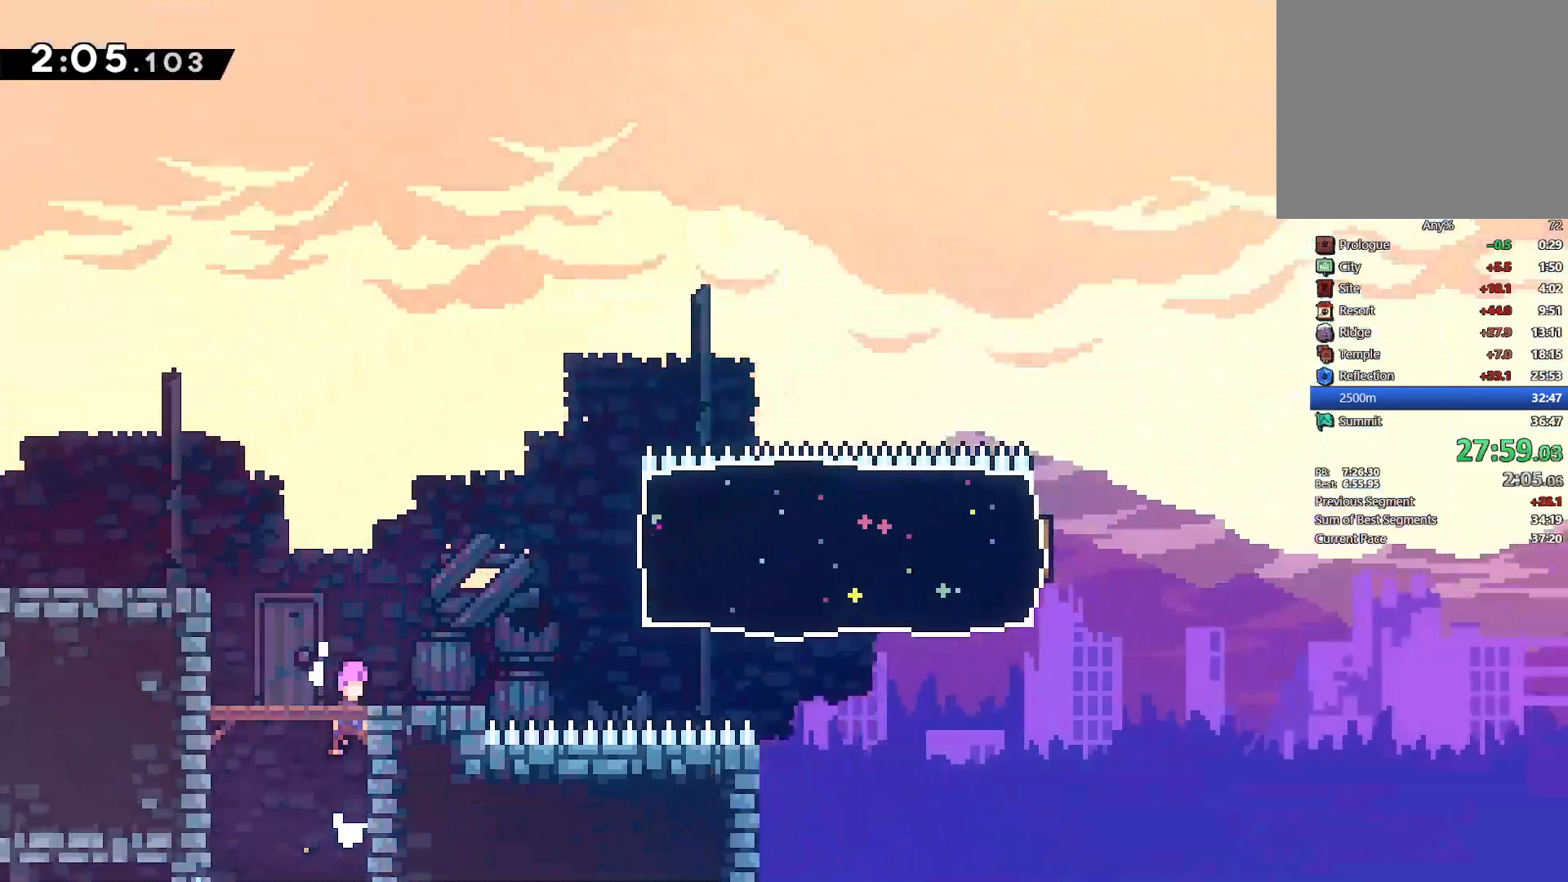
{"buttons": ["L2", "DPAD_UP", "DPAD_RIGHT"], "left_stick": "center", "right_stick": "center", "events": [[83, "DPAD_LEFT", "up"], [117, "DPAD_UP", "down"], [133, "DPAD_RIGHT", "down"], [233, "L2", "down"]]}
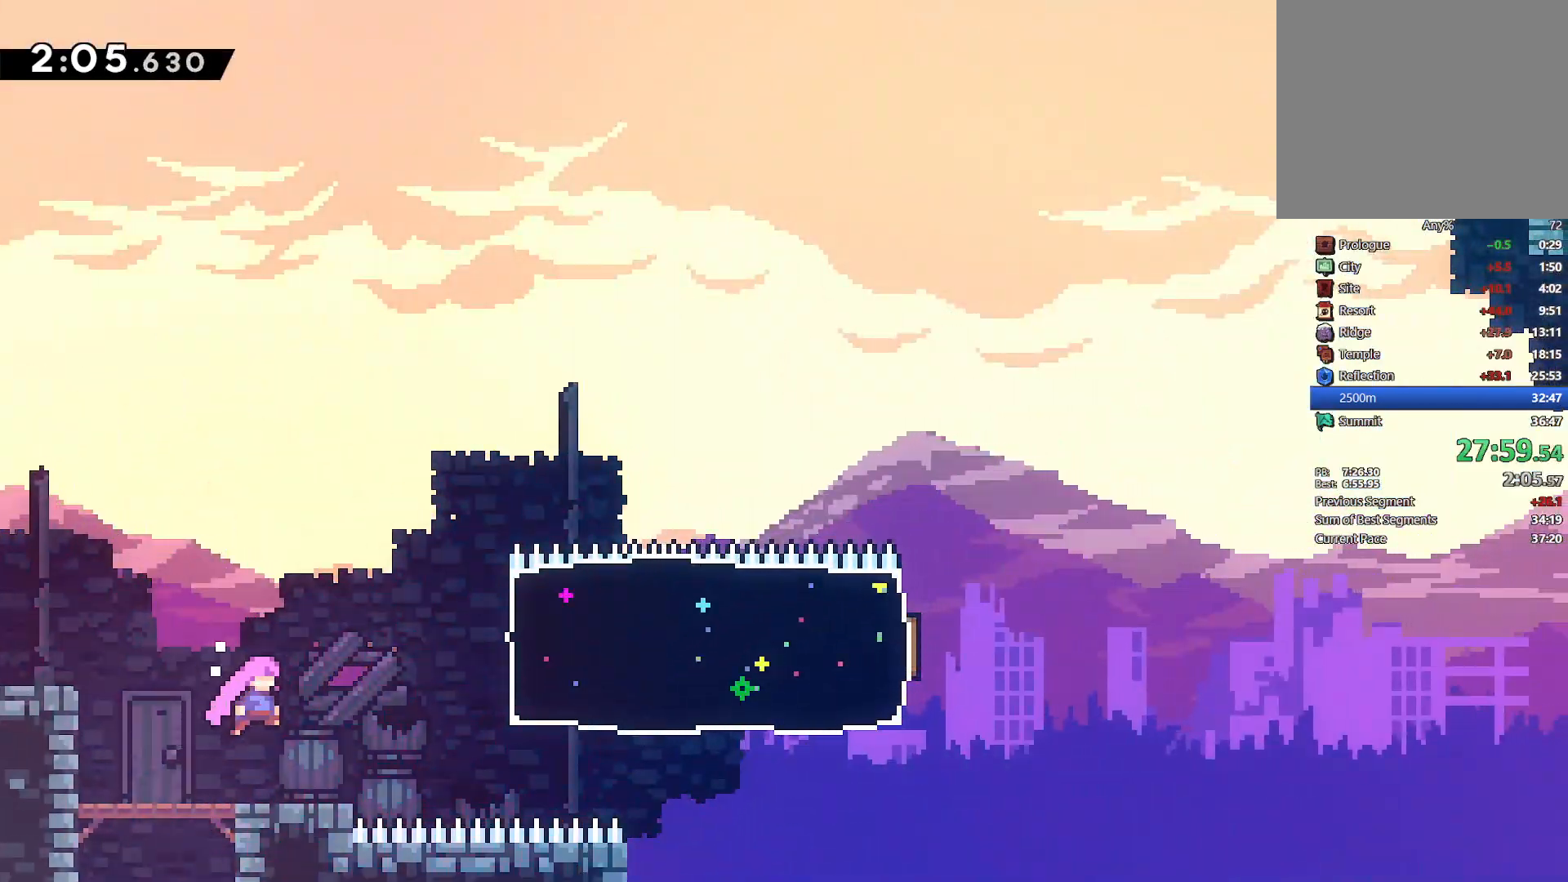
{"buttons": ["DPAD_RIGHT"], "left_stick": "center", "right_stick": "center", "events": [[33, "SQUARE", "down"], [150, "SQUARE", "up"], [250, "DPAD_UP", "up"], [267, "SQUARE", "down"], [383, "SQUARE", "up"], [433, "L2", "up"]]}
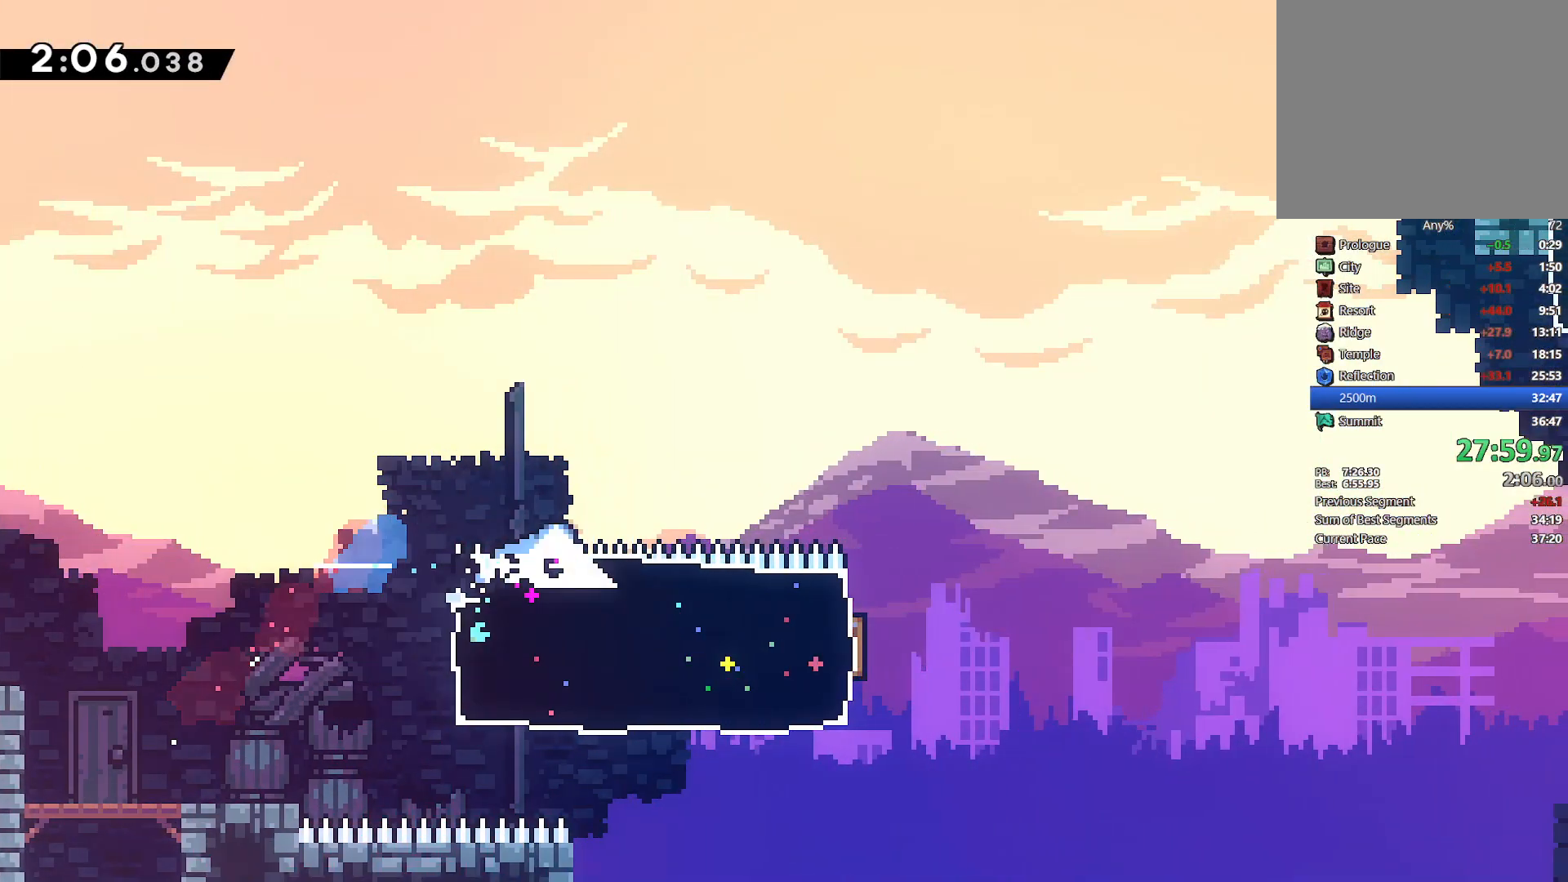
{"buttons": ["TRIANGLE", "L2", "R1", "DPAD_UP", "DPAD_RIGHT"], "left_stick": "center", "right_stick": "center", "events": [[317, "DPAD_UP", "down"], [317, "TRIANGLE", "down"], [333, "R1", "down"], [500, "L2", "down"]]}
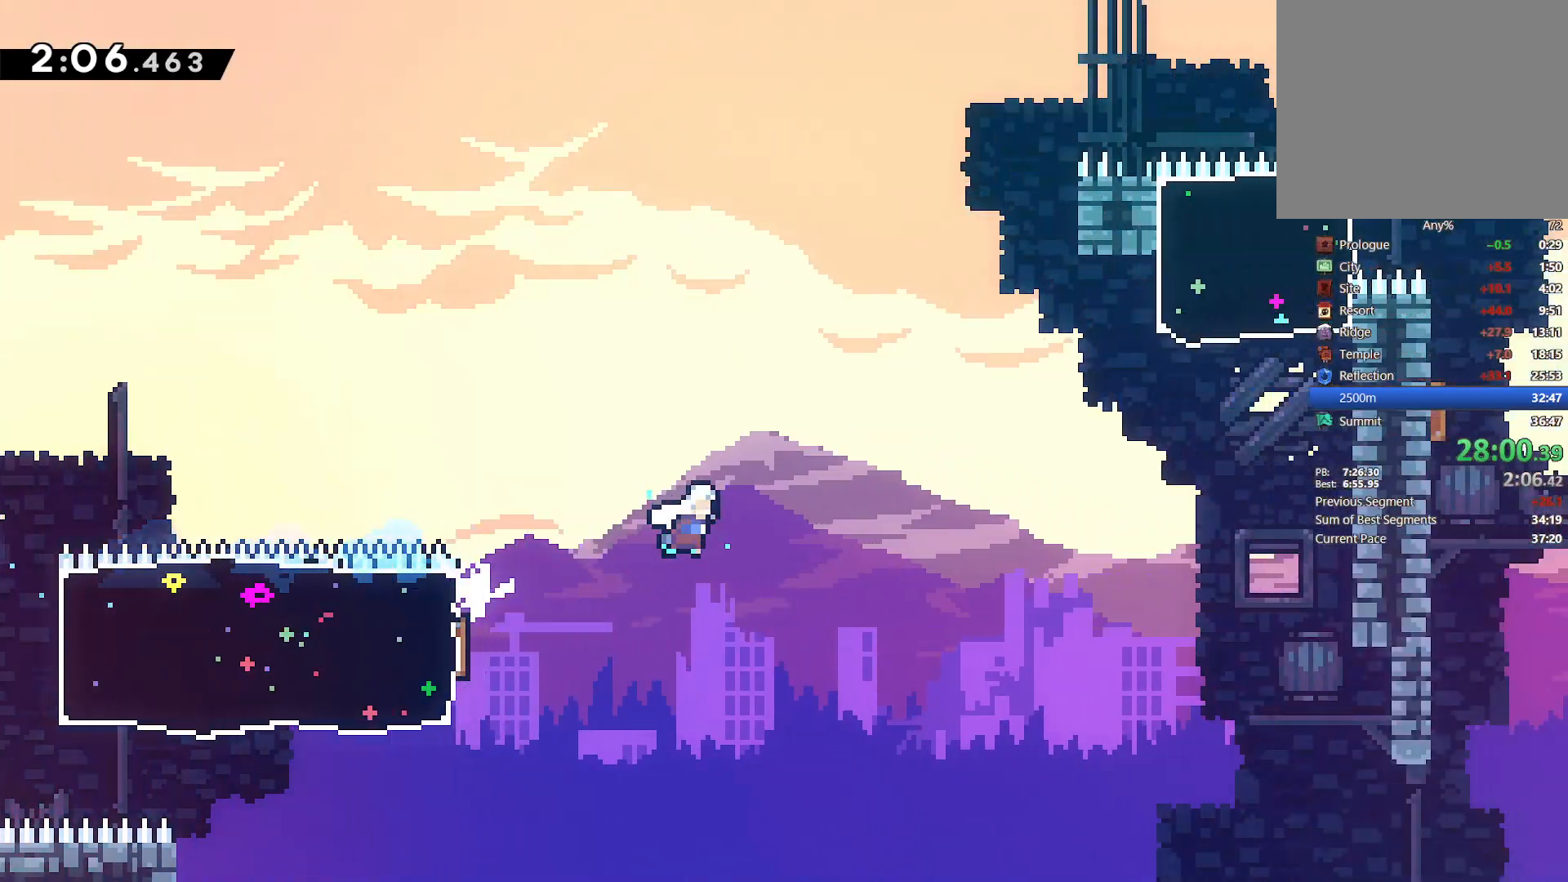
{"buttons": ["L2", "DPAD_UP", "DPAD_RIGHT"], "left_stick": "center", "right_stick": "center", "events": [[100, "R1", "up"], [150, "TRIANGLE", "up"], [317, "SQUARE", "down"], [367, "TRIANGLE", "down"], [417, "TRIANGLE", "up"], [483, "SQUARE", "up"]]}